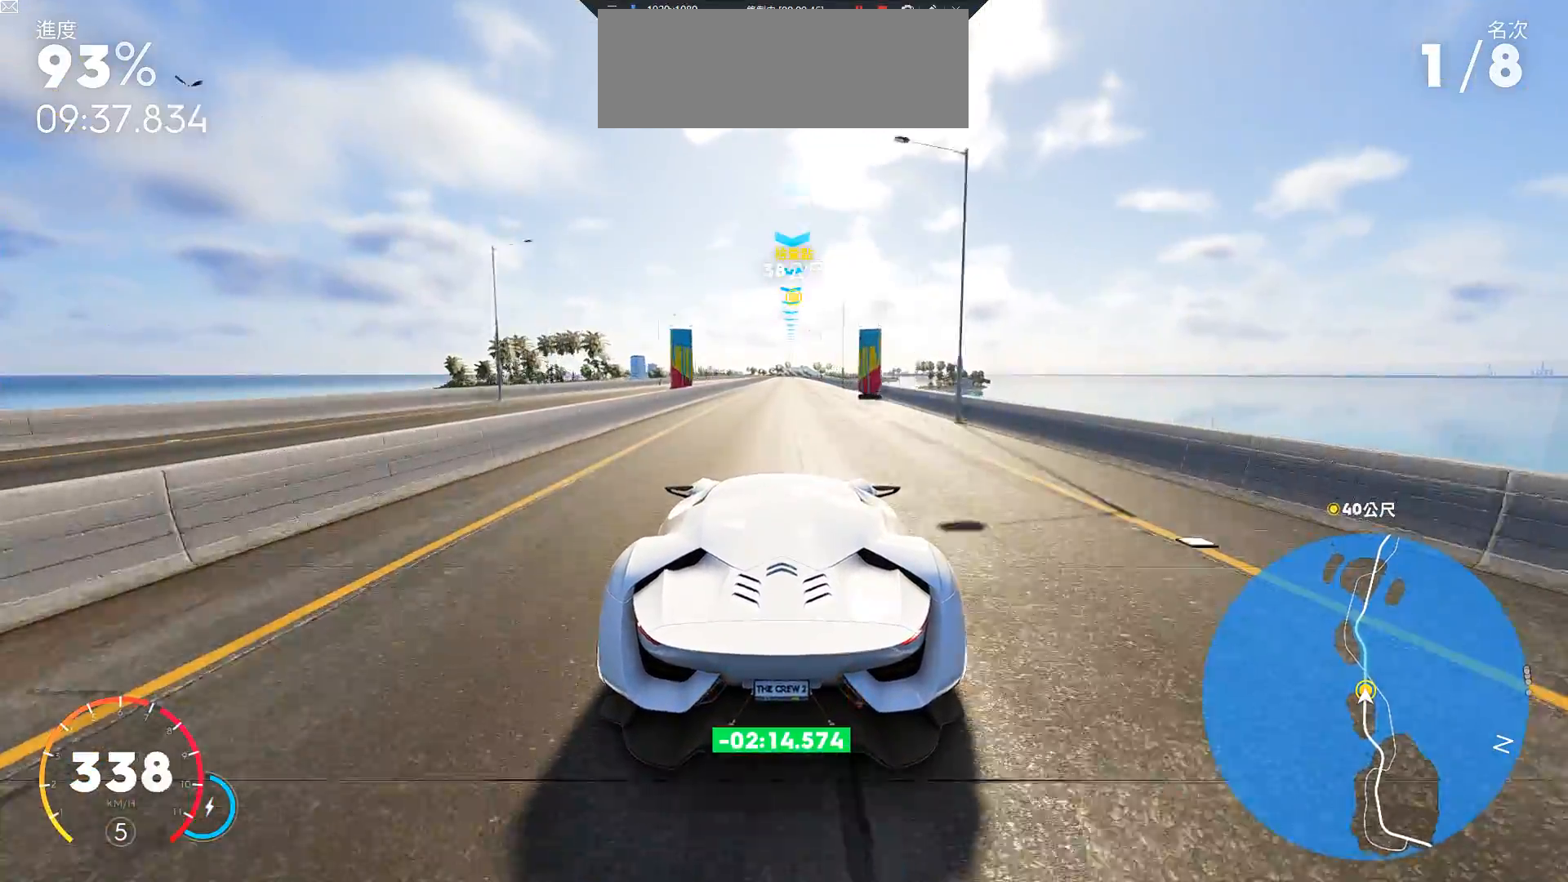
Gameplay with keyboard; each line is a JSON object with the keys held at the frame after it. "events" lists presses ("down") and releases ("up") of "a", "ctrl", "d", "down", "e", "left", "q", "right", "s", "shift", "up" and "w" between this image and that frame as [ms after this image, input, new state], when the widget could be followed in between. No other keys are recorded. Mouse input is not recorded.
{"keys": ["w"], "events": [[150, "d", "down"], [200, "d", "up"], [400, "ctrl", "up"]]}
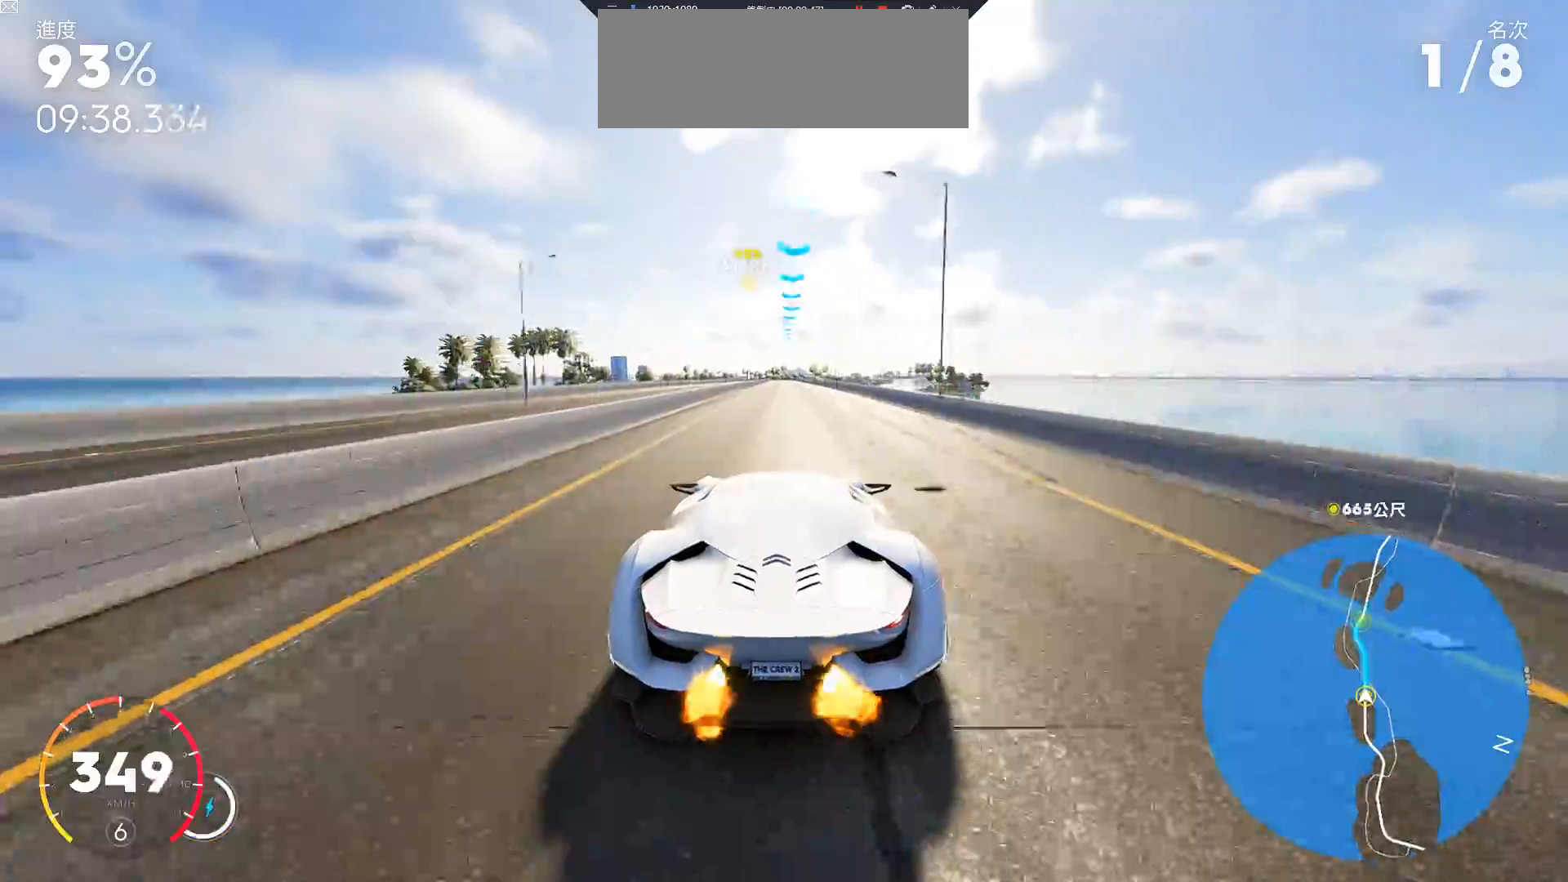
{"keys": ["ctrl", "w"], "events": [[333, "ctrl", "down"]]}
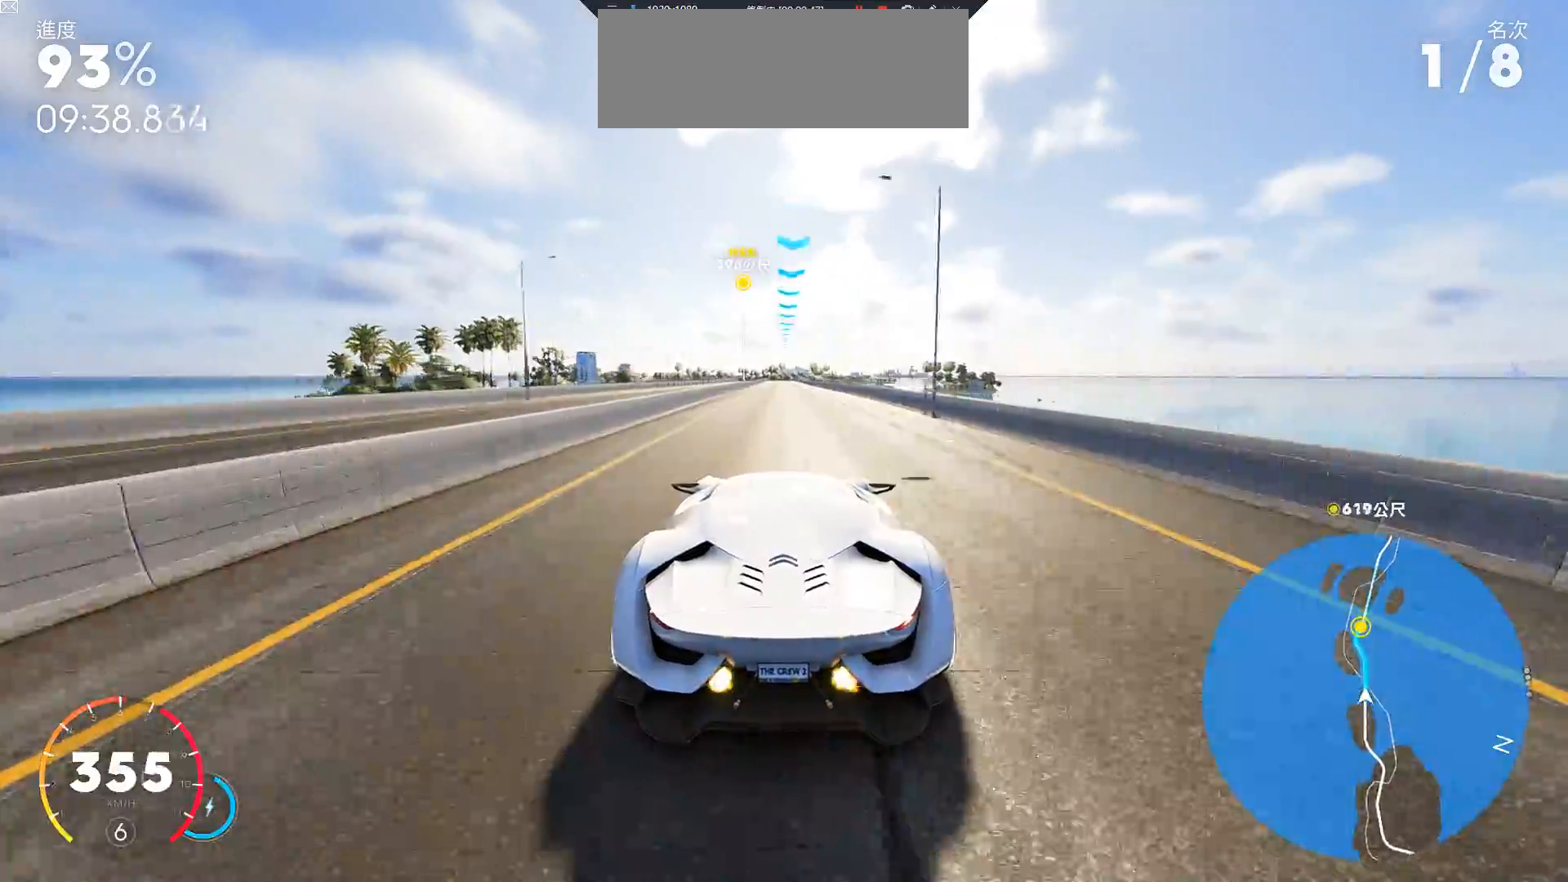
{"keys": ["w"], "events": [[200, "d", "down"], [300, "d", "up"], [433, "ctrl", "up"]]}
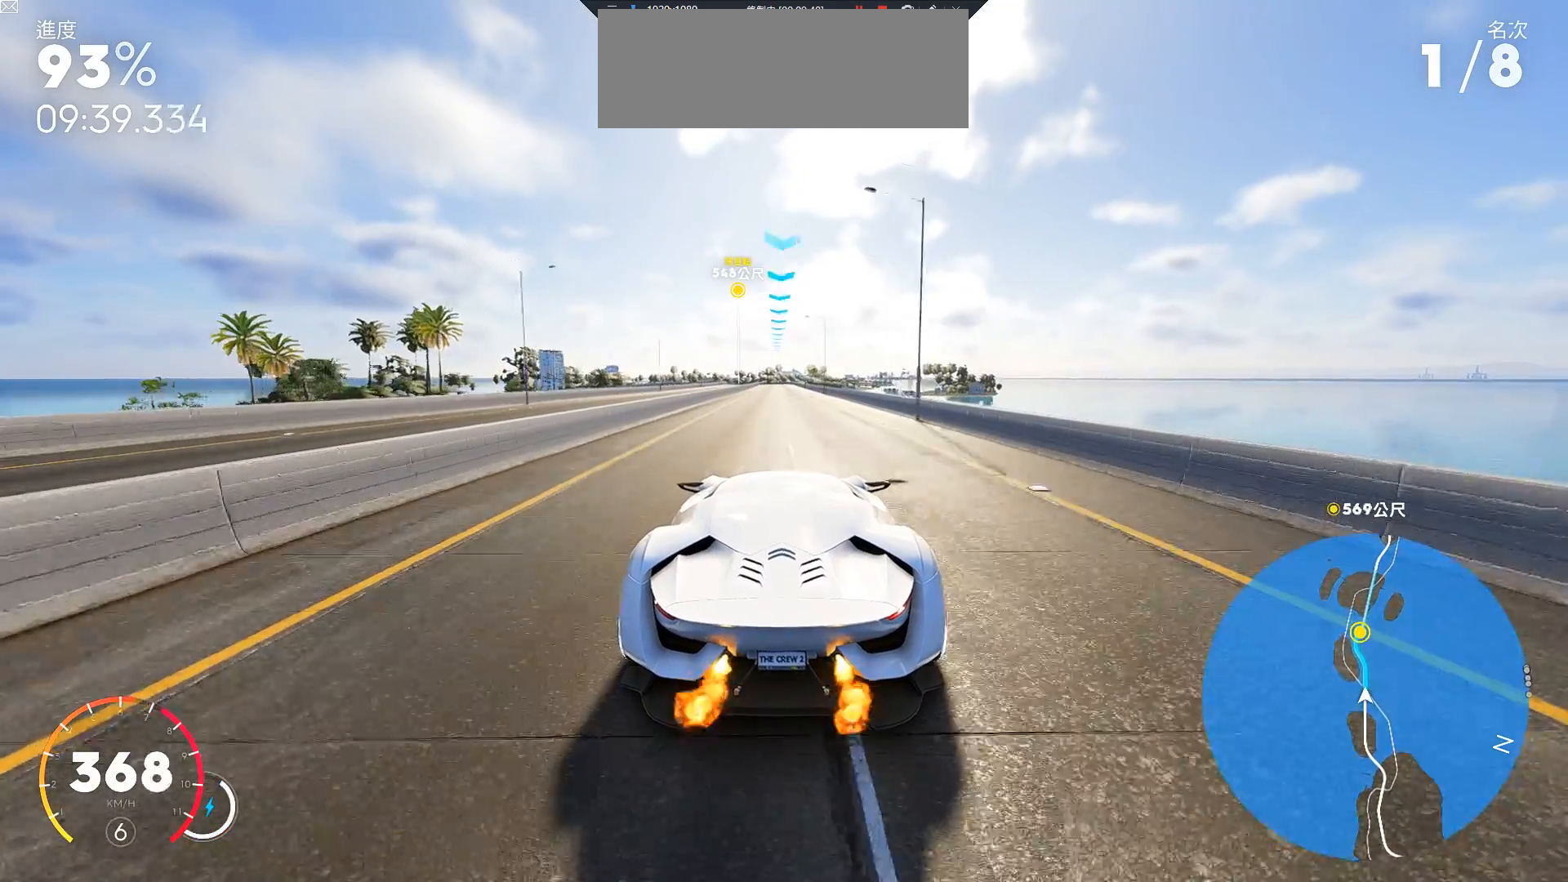
{"keys": ["a", "w"], "events": [[500, "a", "down"]]}
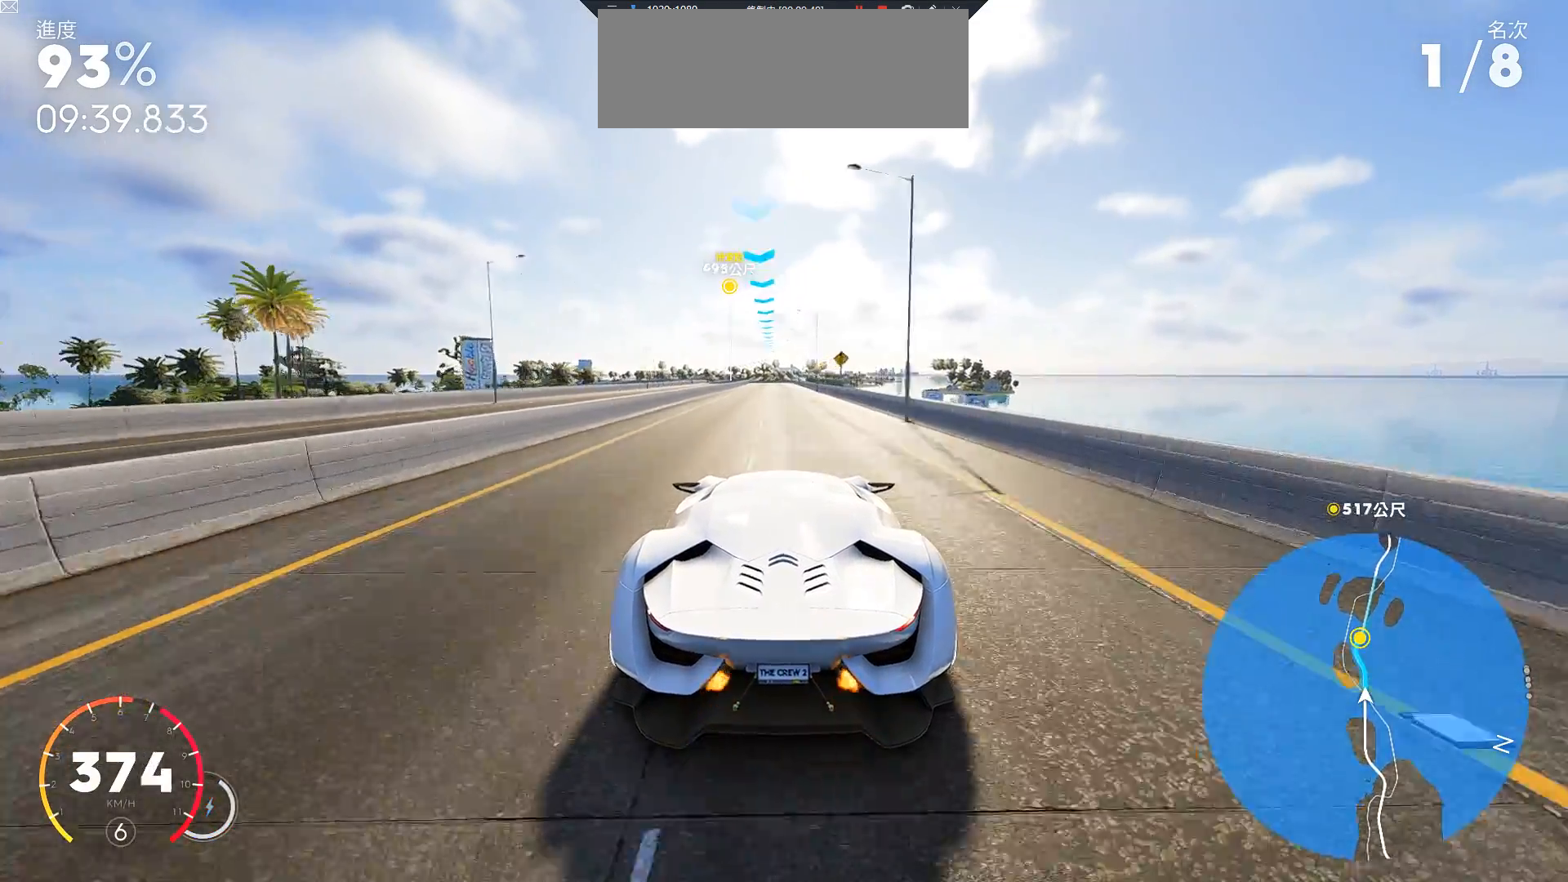
{"keys": ["w"], "events": [[100, "a", "up"]]}
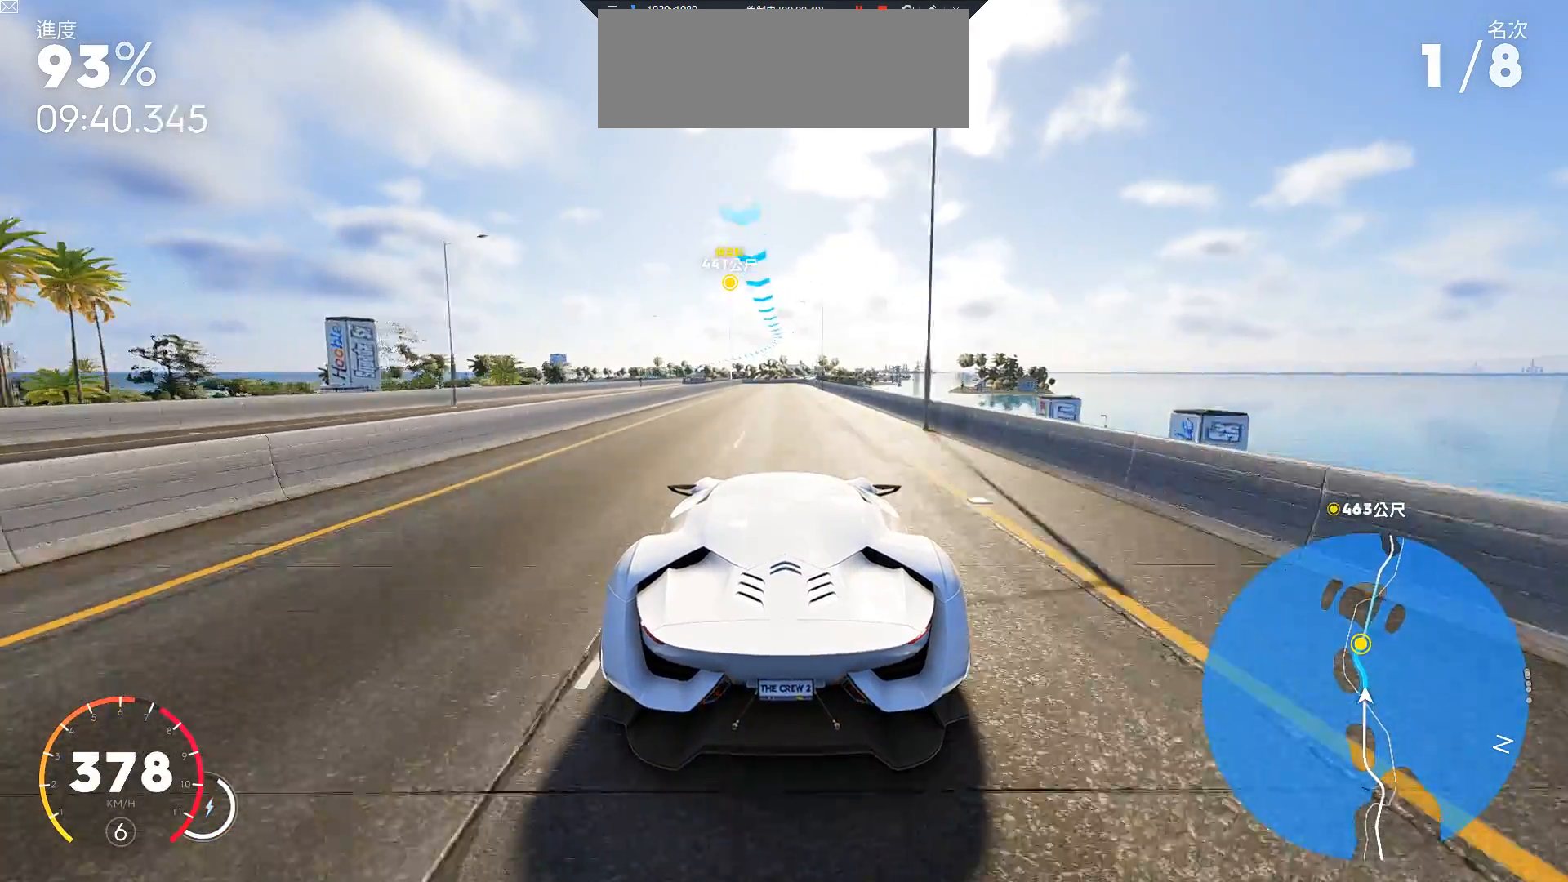
{"keys": ["w"], "events": [[267, "a", "down"], [400, "a", "up"]]}
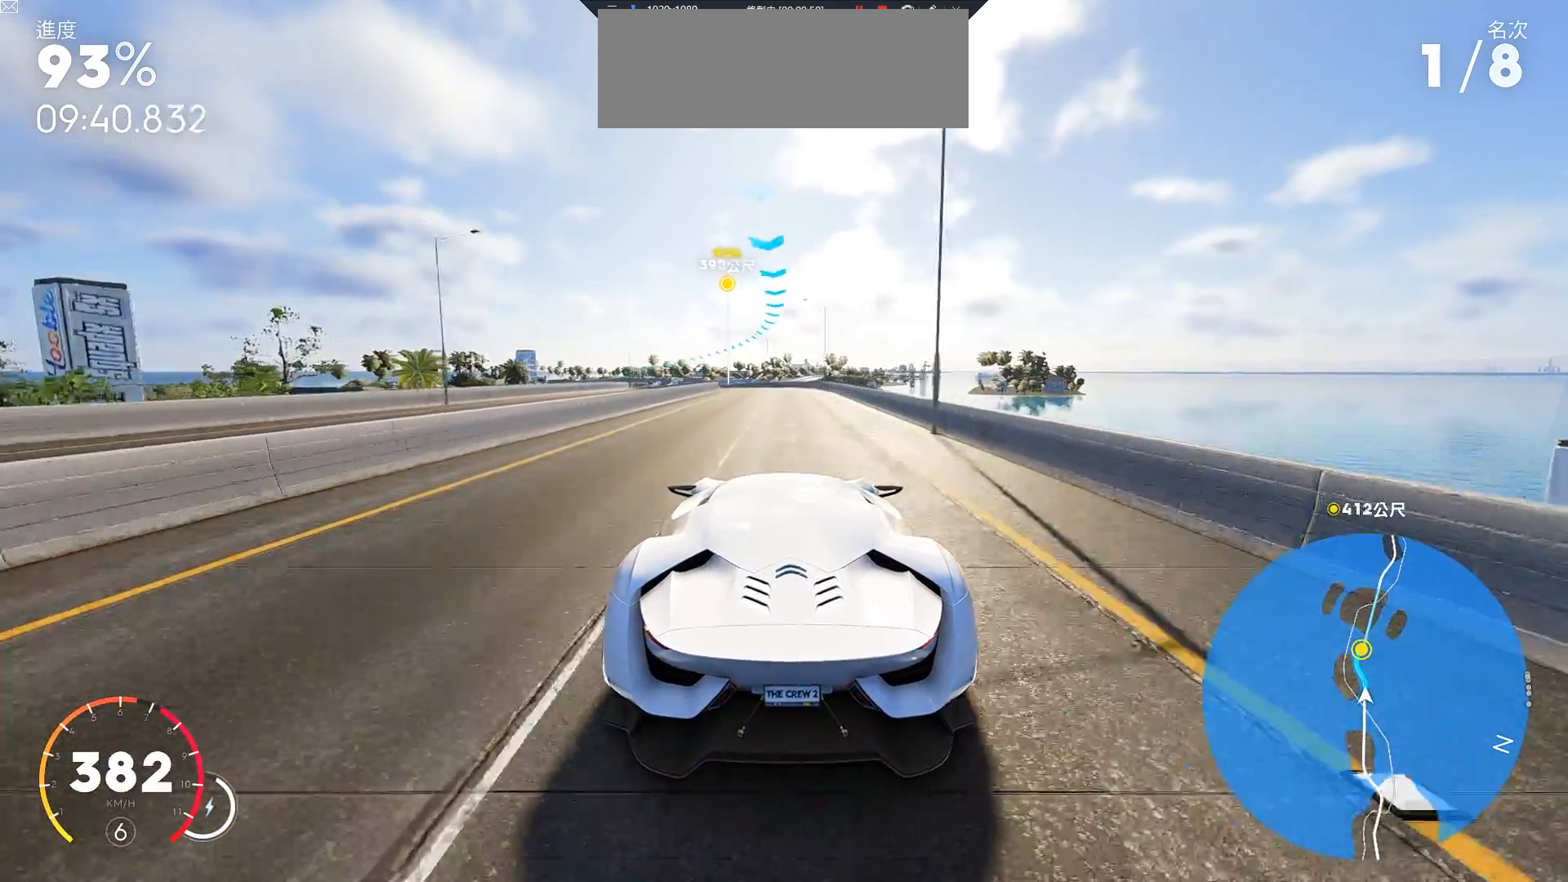
{"keys": ["w"], "events": [[100, "a", "down"], [483, "a", "up"]]}
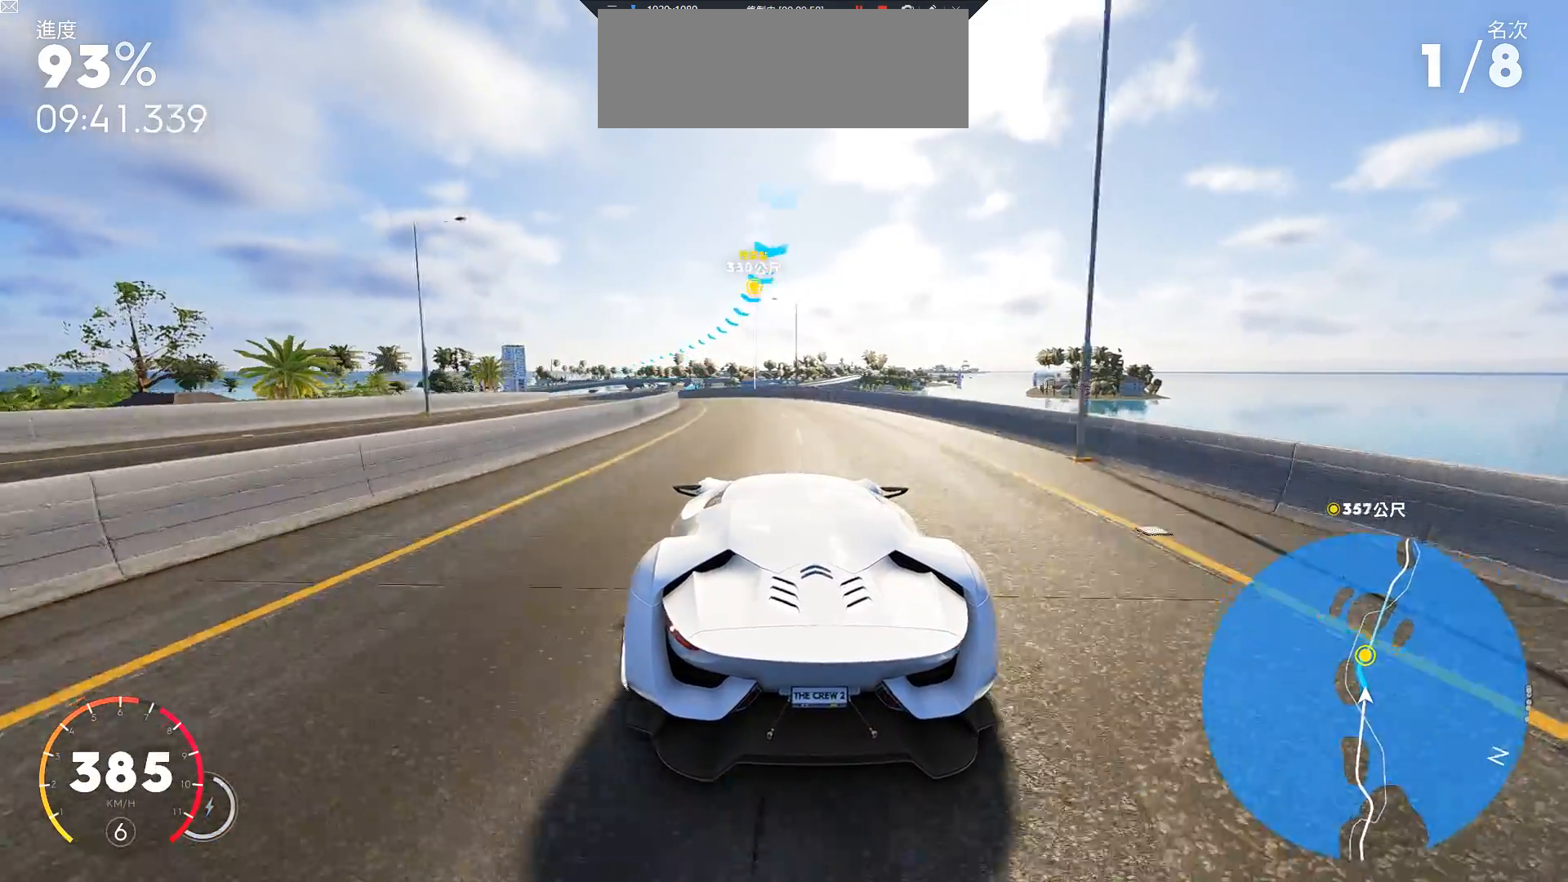
{"keys": ["a", "w"], "events": [[117, "a", "down"]]}
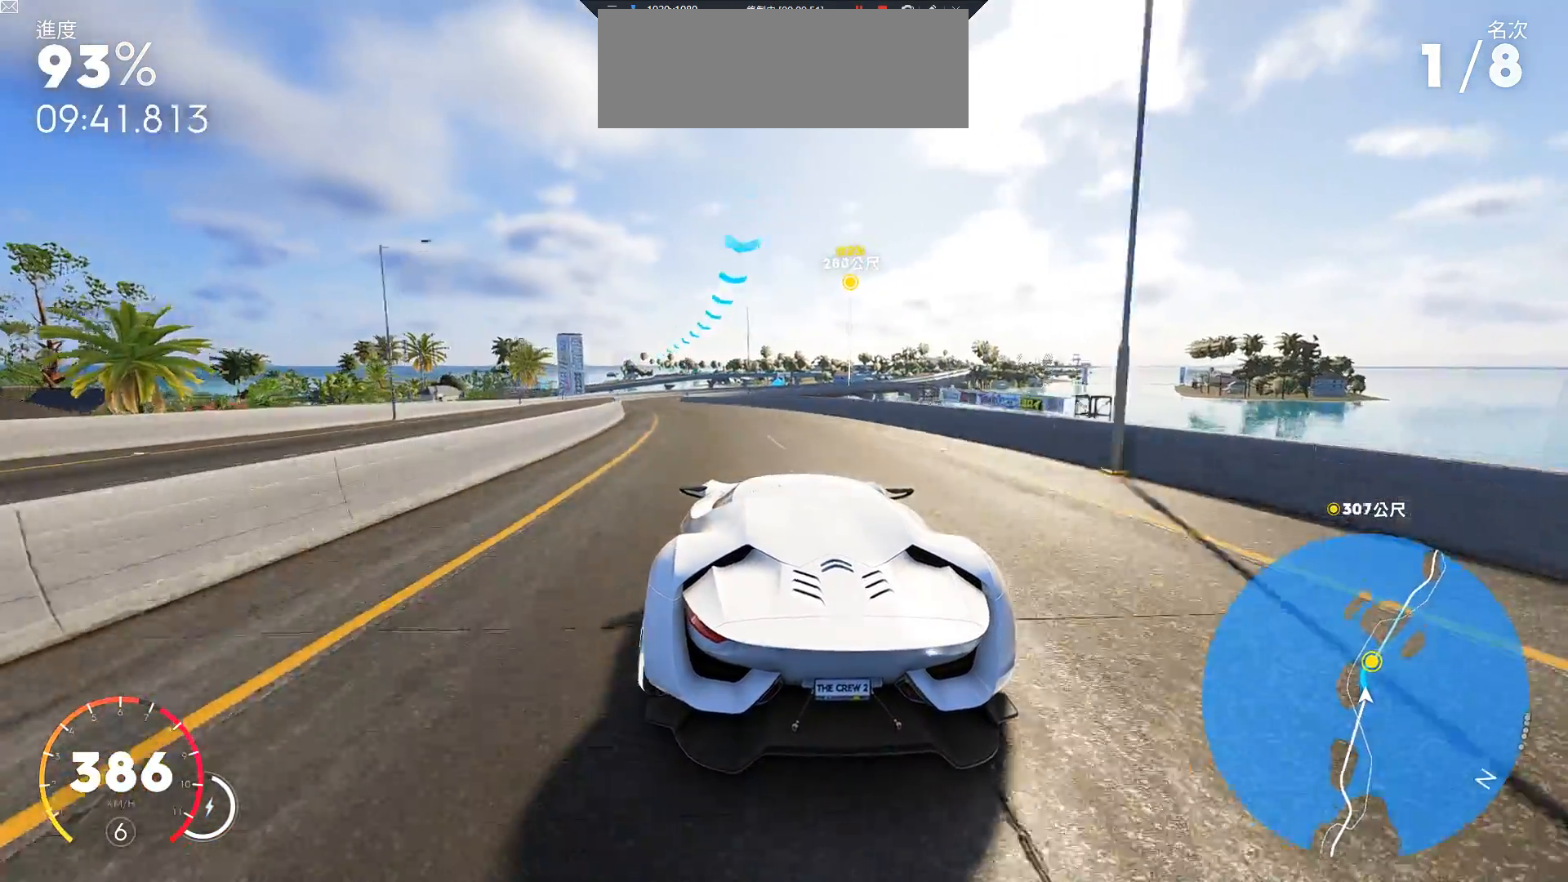
{"keys": ["w"], "events": [[100, "a", "up"], [300, "a", "down"], [433, "a", "up"]]}
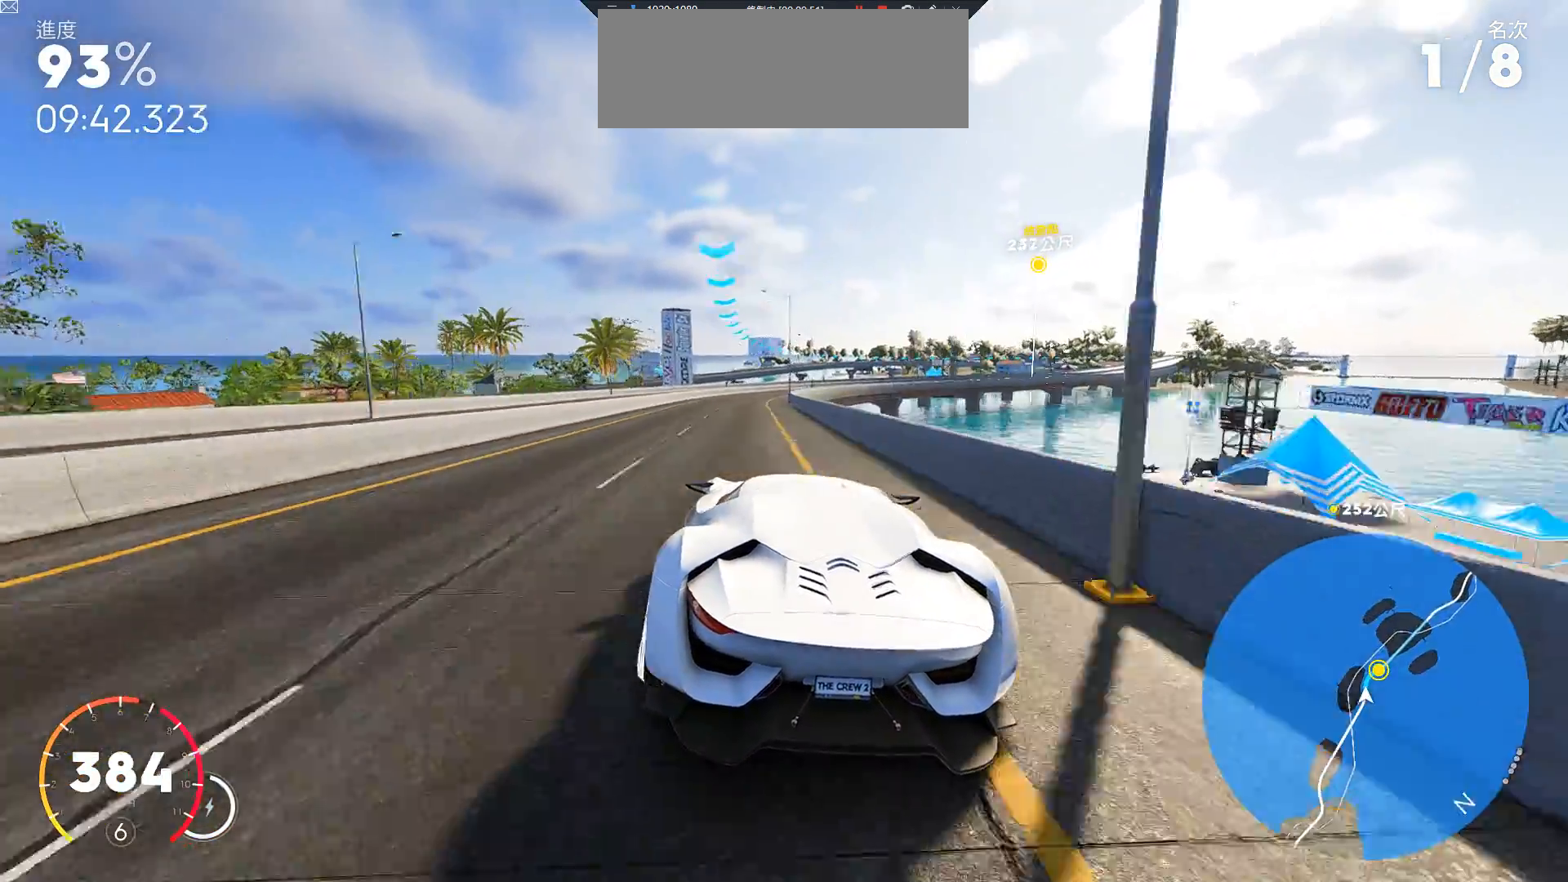
{"keys": ["d"], "events": [[133, "w", "up"], [217, "s", "down"], [450, "d", "down"], [500, "s", "up"]]}
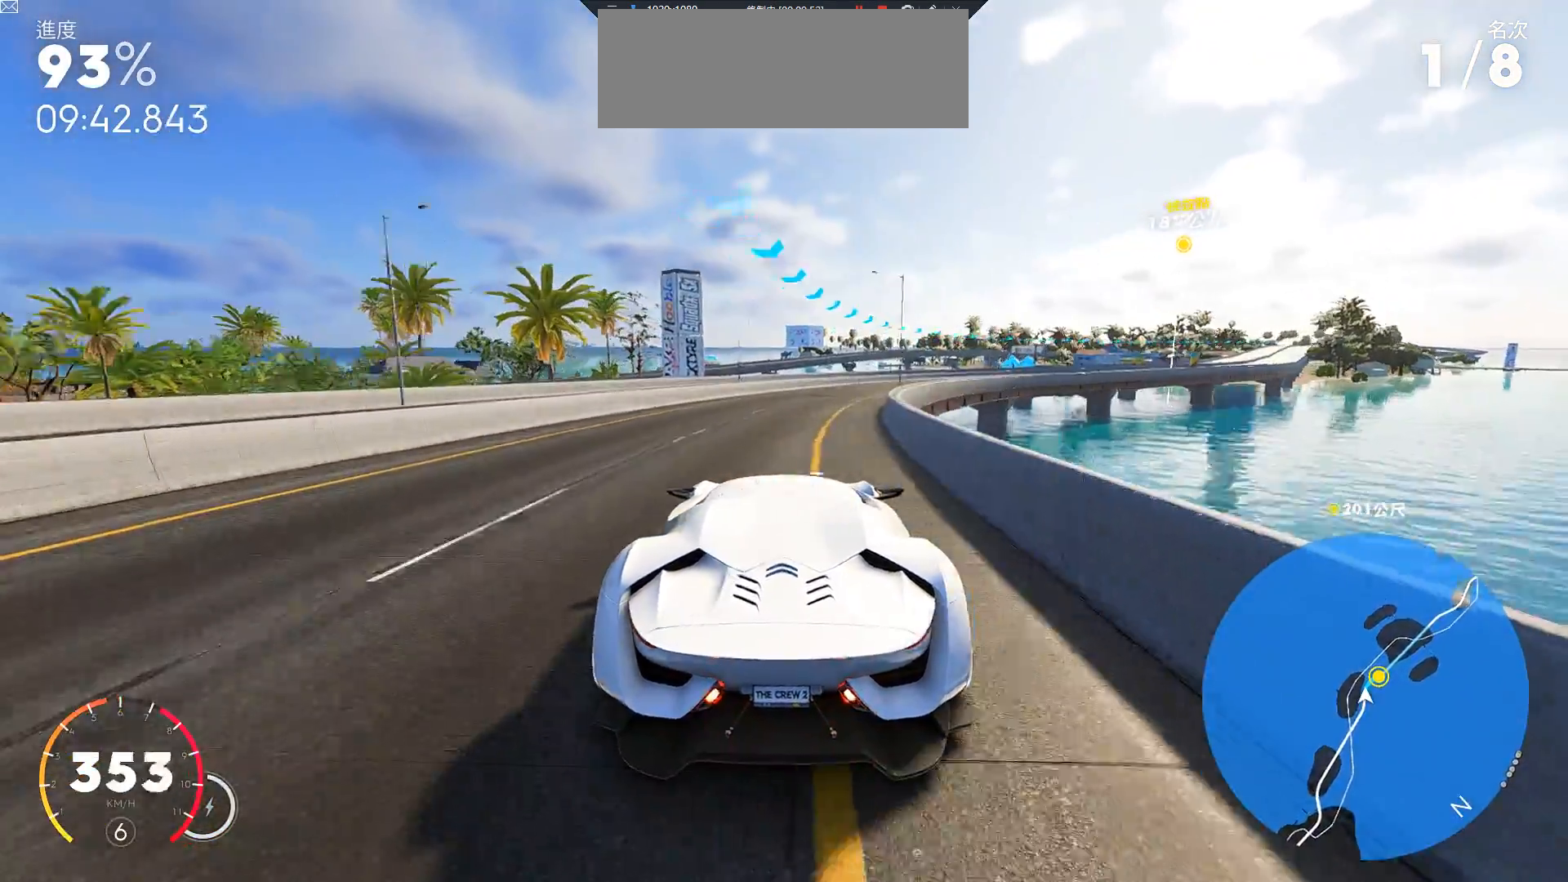
{"keys": ["d"], "events": [[83, "s", "down"], [417, "s", "up"]]}
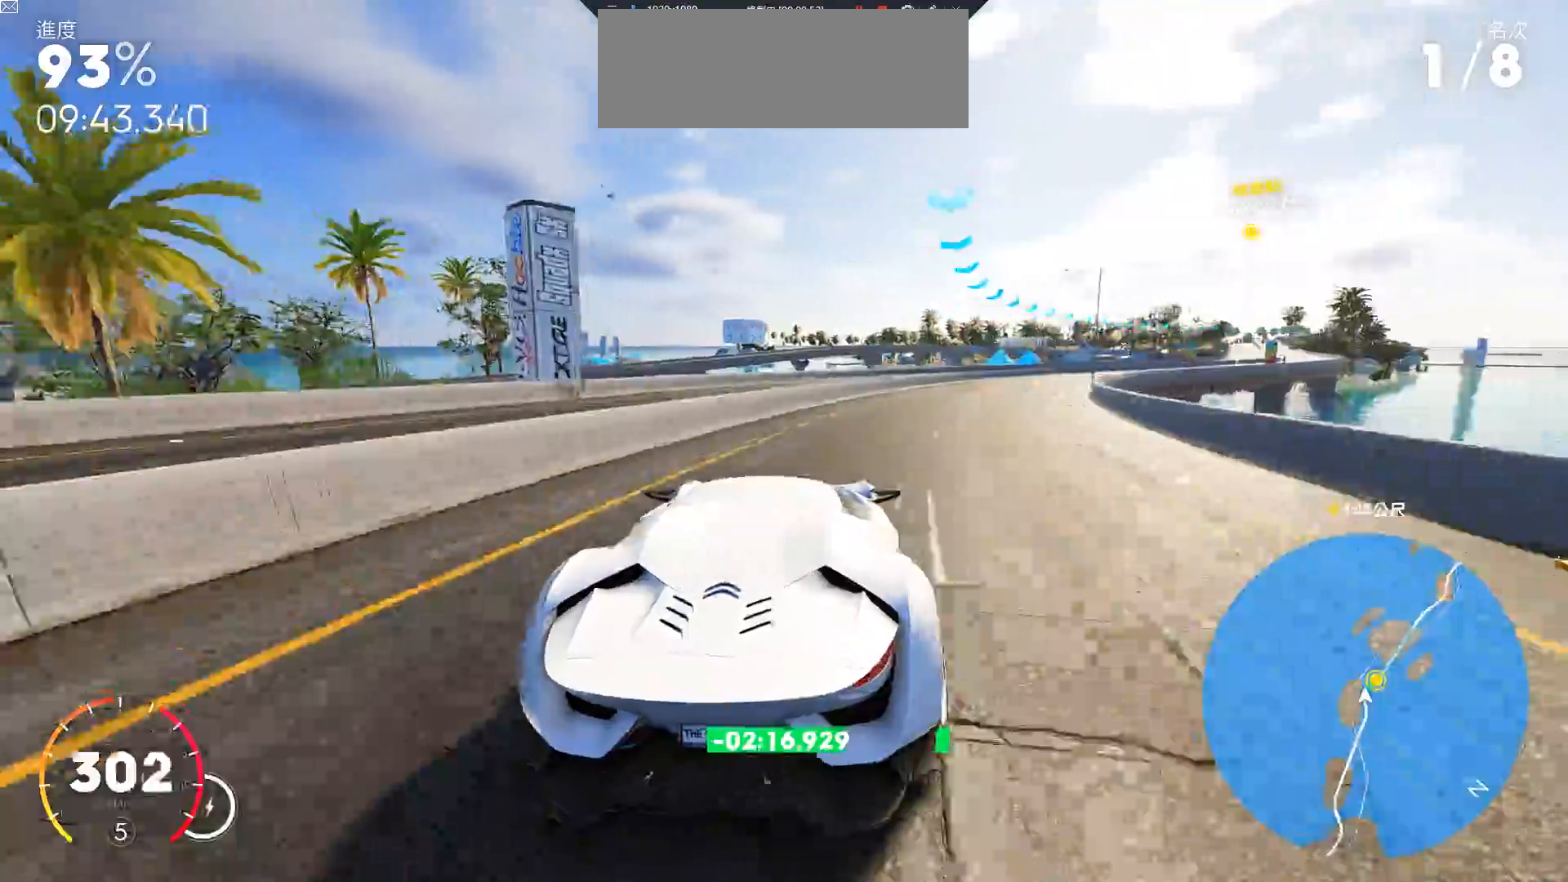
{"keys": ["d", "w"], "events": [[133, "w", "down"]]}
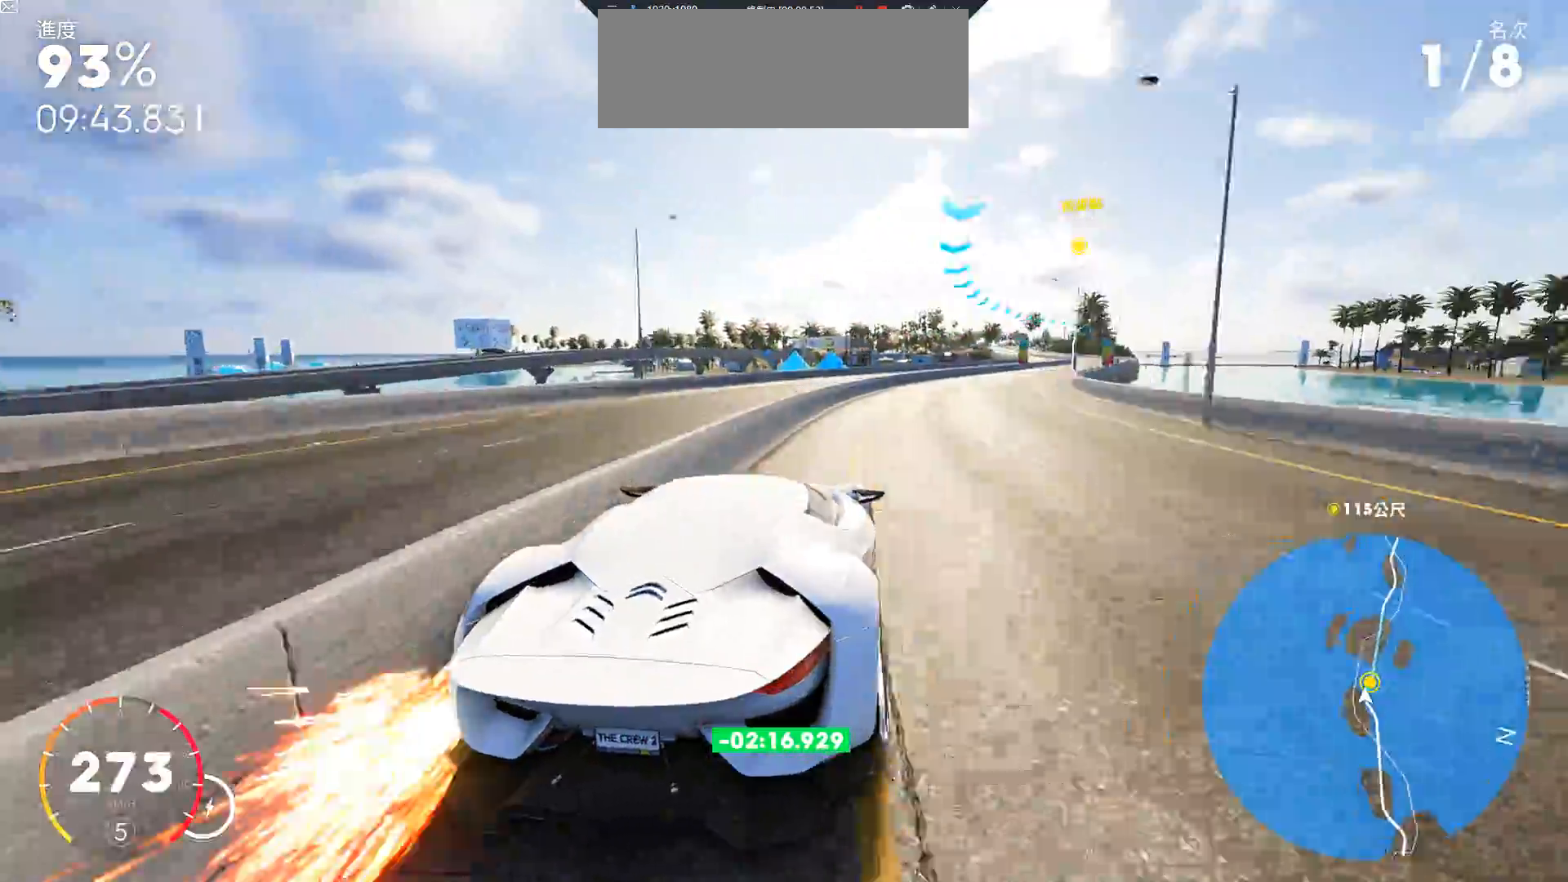
{"keys": ["w"], "events": [[267, "d", "up"]]}
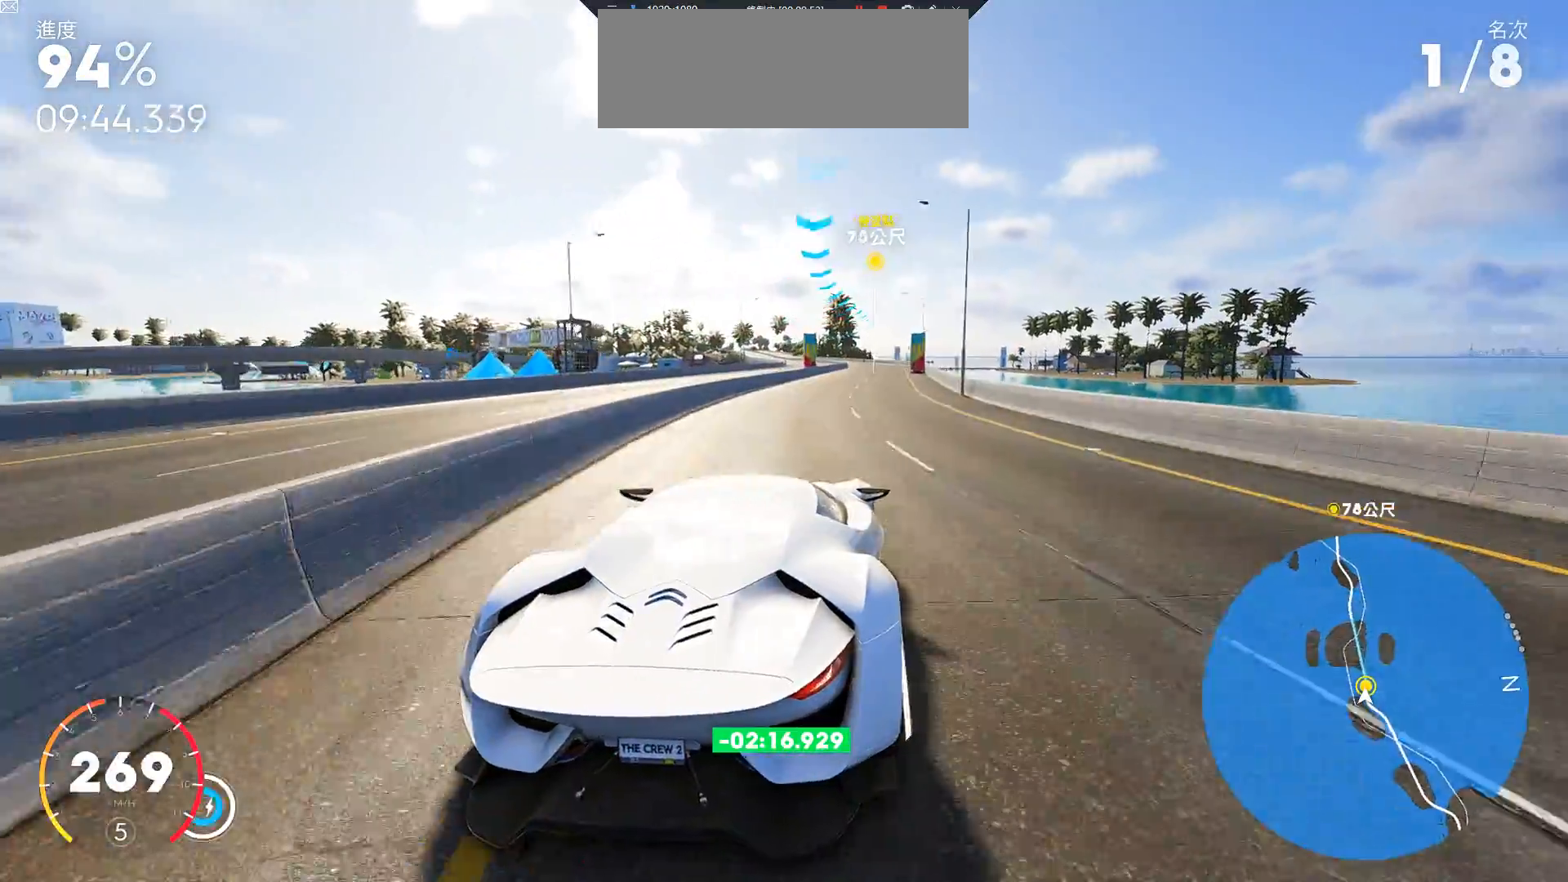
{"keys": ["ctrl", "d", "w"], "events": [[133, "ctrl", "down"], [483, "d", "down"]]}
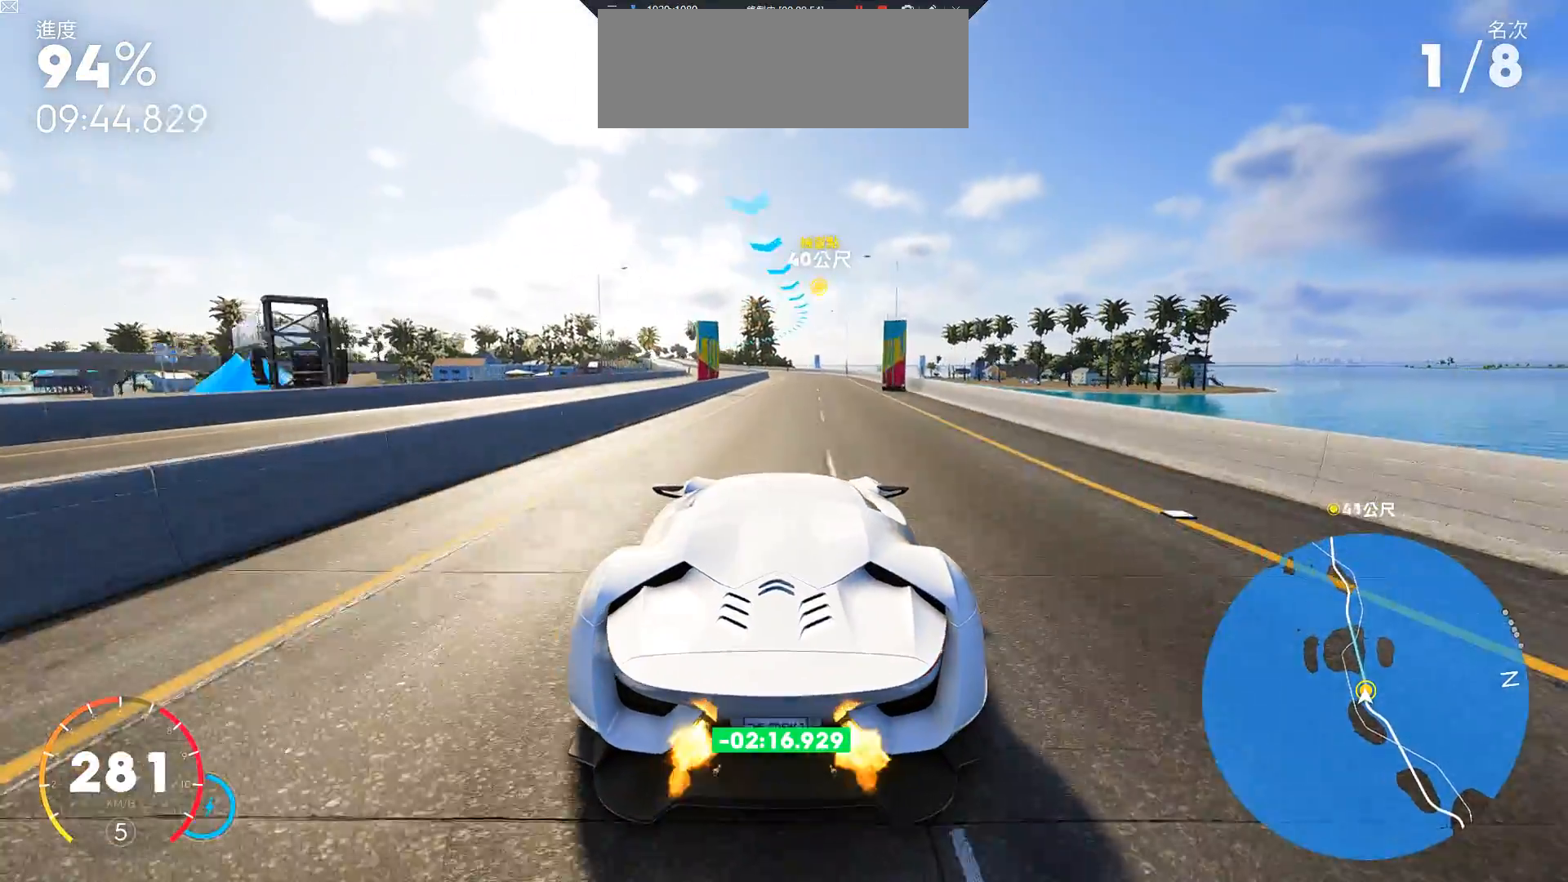
{"keys": ["ctrl", "d", "w"], "events": [[83, "ctrl", "up"], [200, "d", "up"], [283, "ctrl", "down"], [433, "d", "down"]]}
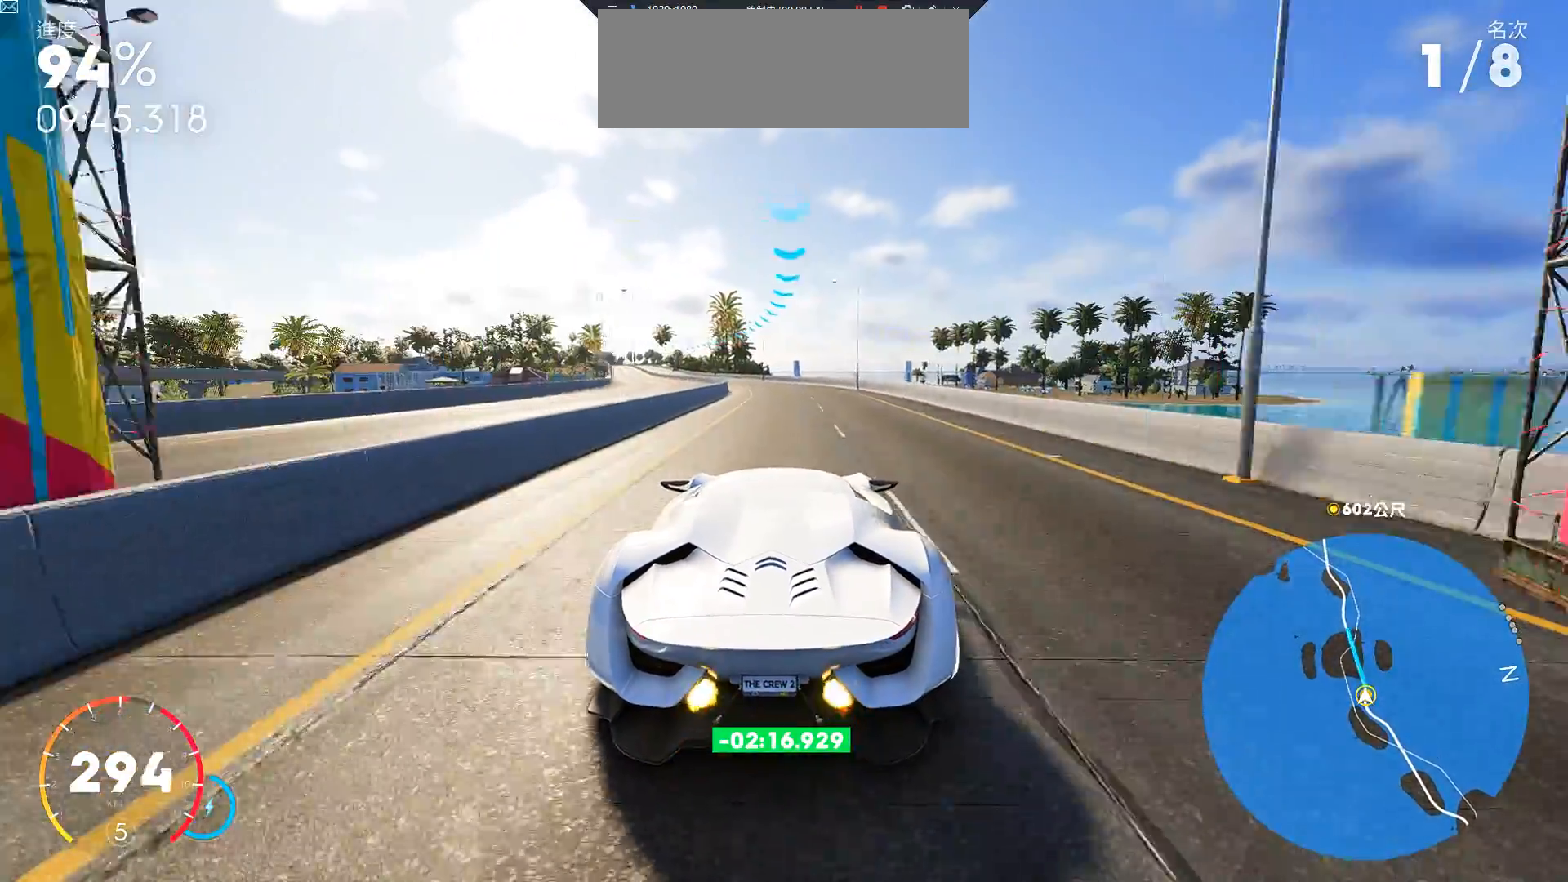
{"keys": ["a", "w"], "events": [[33, "d", "up"], [150, "a", "down"], [300, "ctrl", "up"]]}
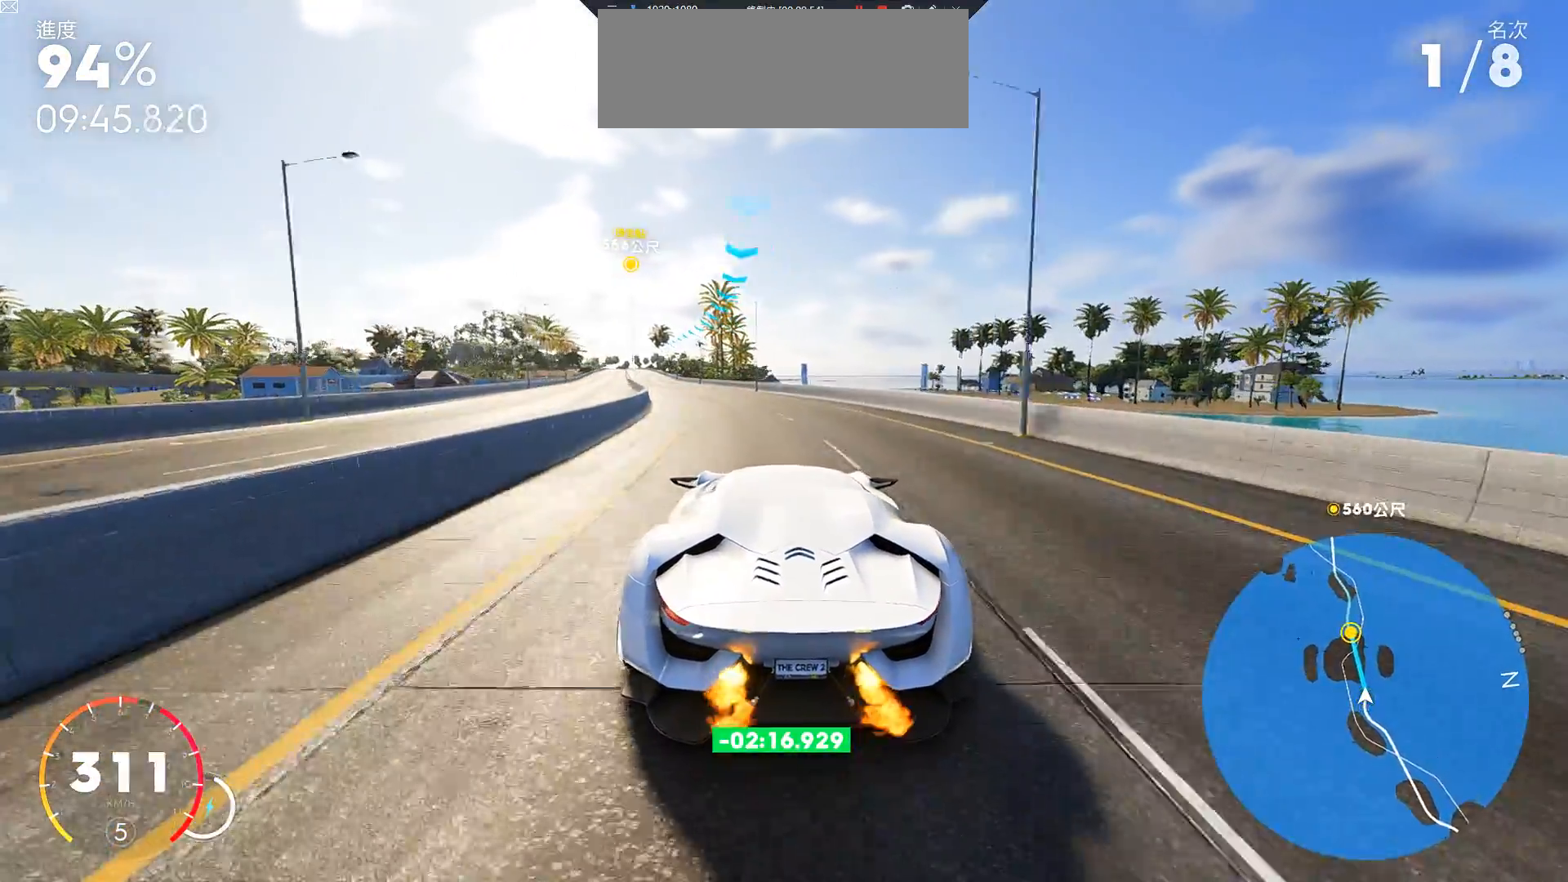
{"keys": ["a", "w"], "events": [[50, "a", "up"], [200, "a", "down"]]}
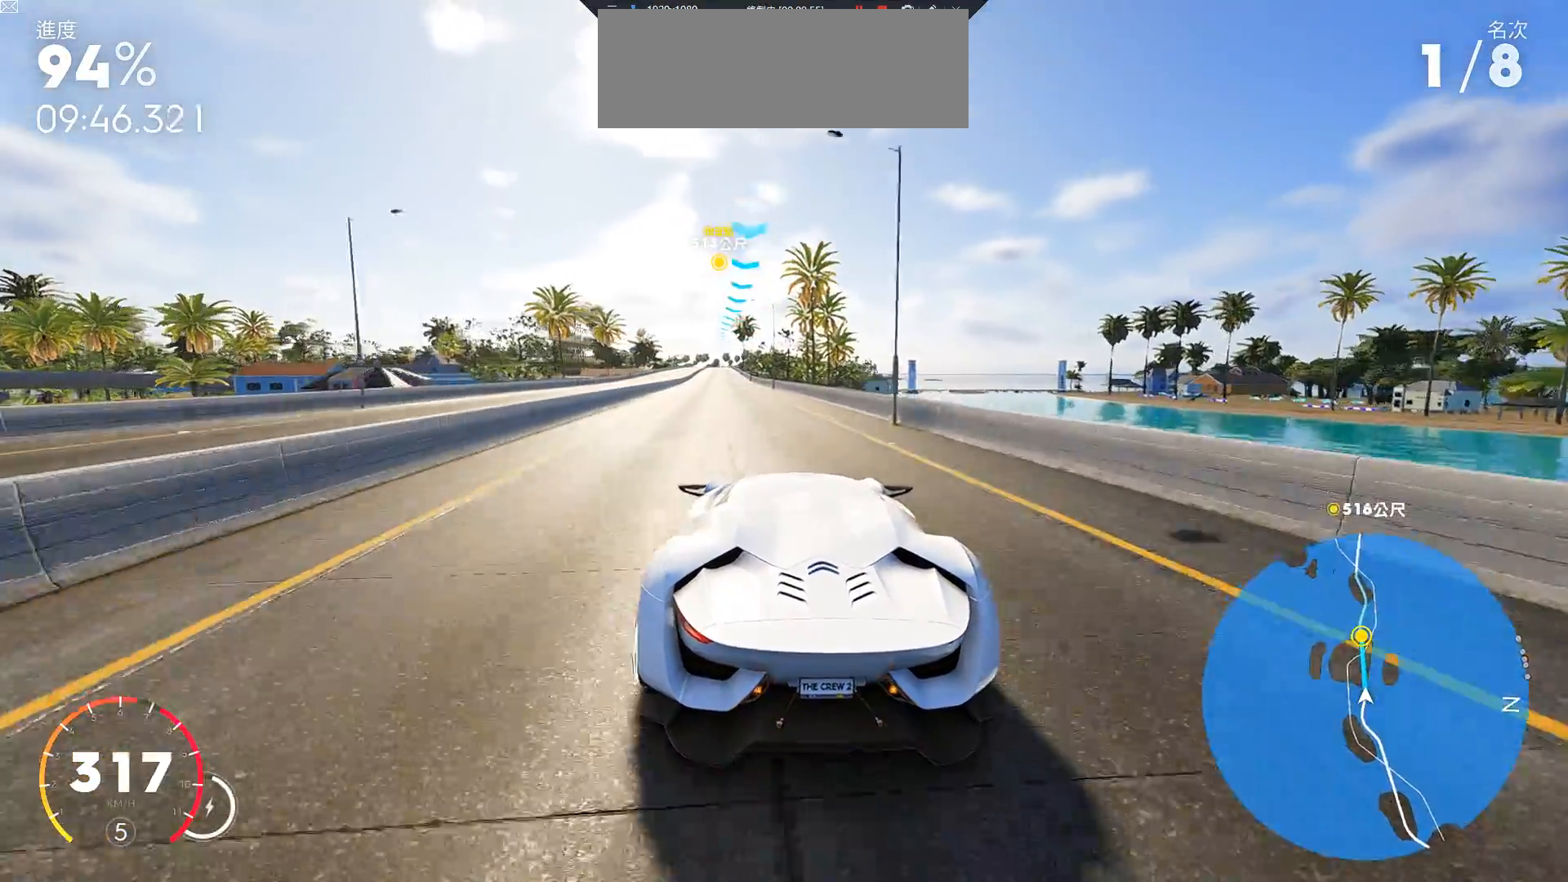
{"keys": ["ctrl", "w"], "events": [[17, "a", "up"], [167, "ctrl", "down"], [333, "a", "down"], [483, "a", "up"]]}
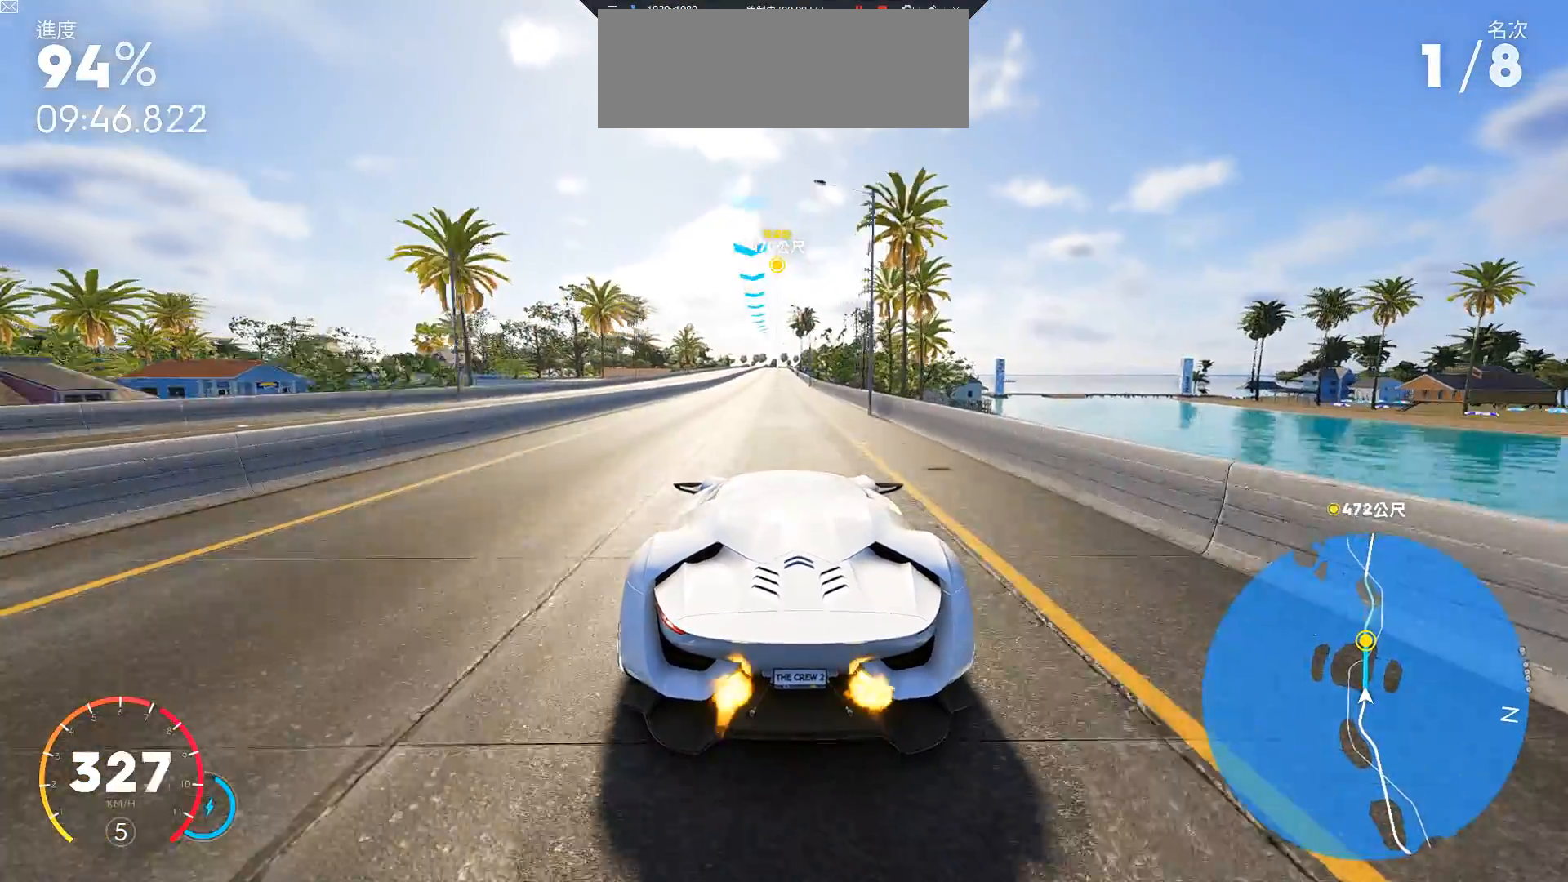
{"keys": ["d", "w"], "events": [[83, "ctrl", "up"], [417, "d", "down"]]}
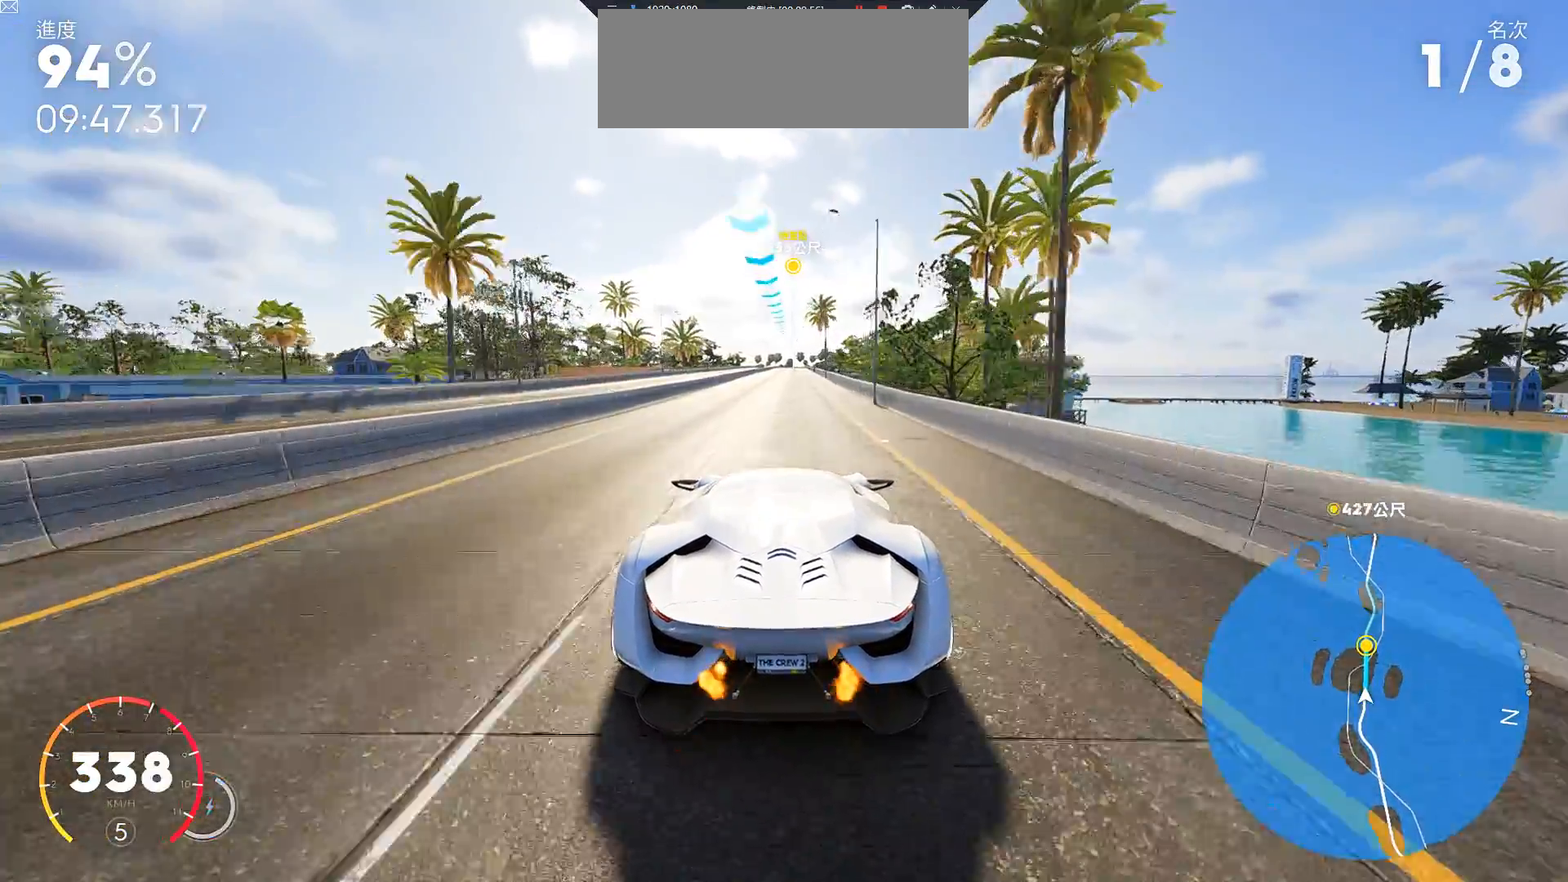
{"keys": ["a", "w"], "events": [[17, "d", "up"], [467, "a", "down"]]}
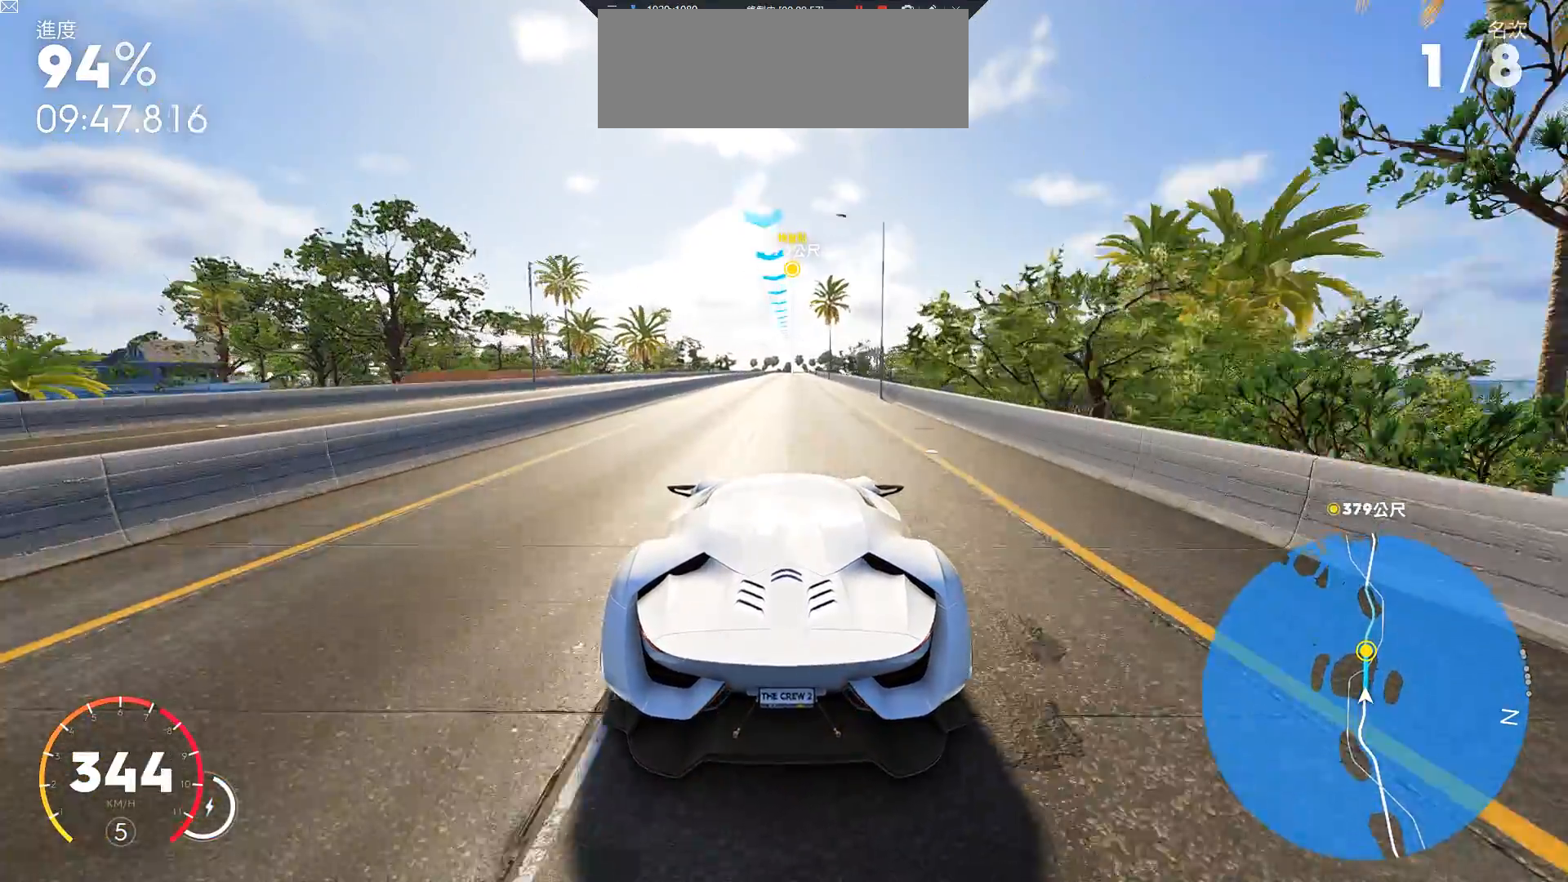
{"keys": ["w"], "events": [[33, "a", "up"], [233, "d", "down"], [367, "d", "up"]]}
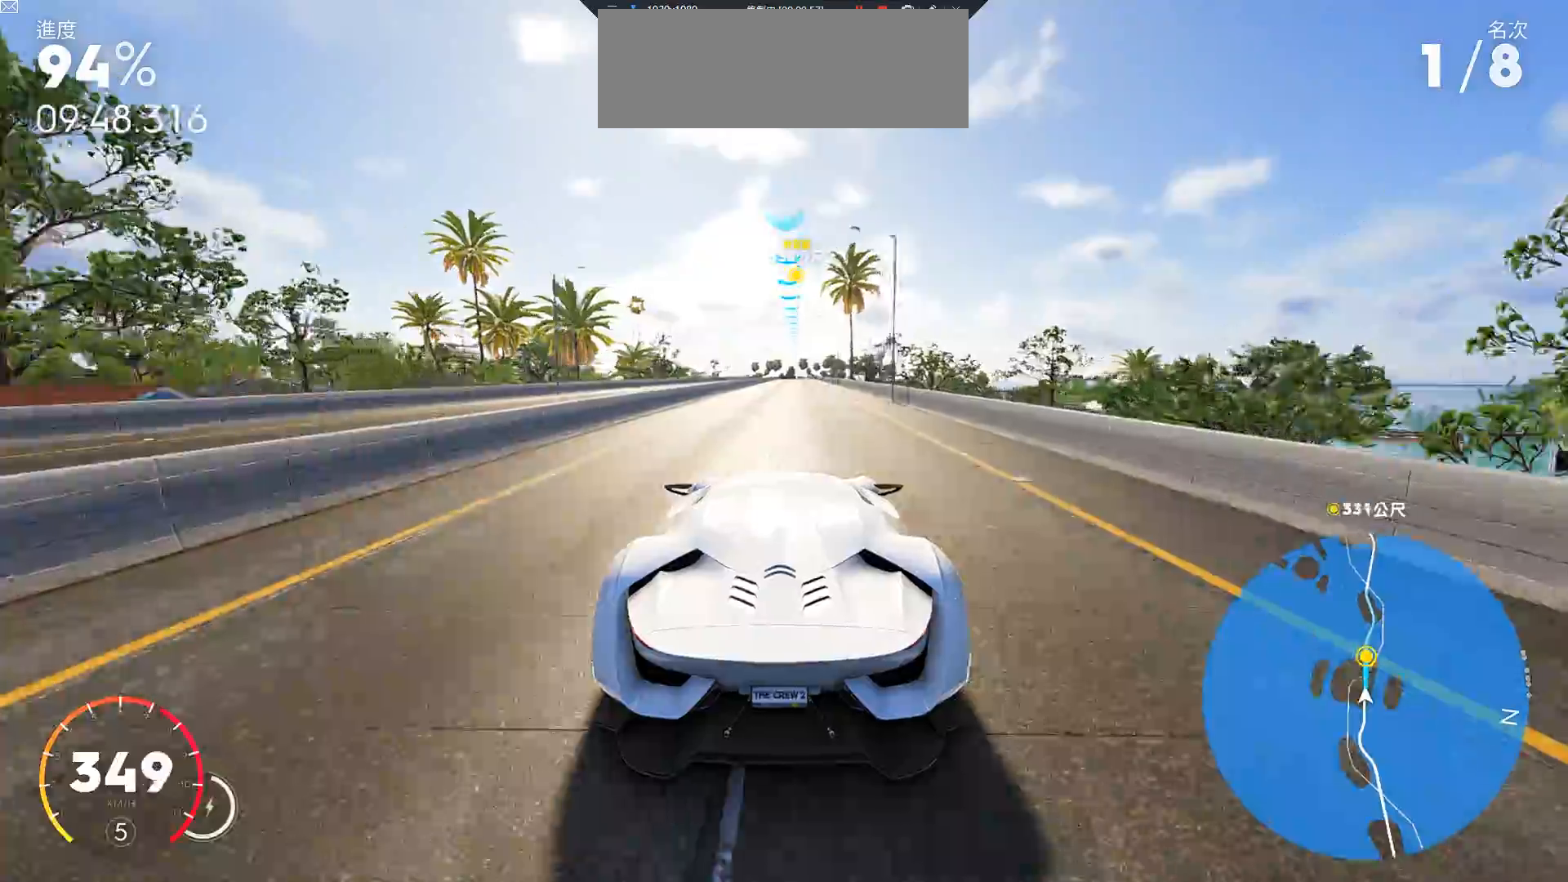
{"keys": ["ctrl", "w"], "events": [[50, "d", "down"], [133, "d", "up"], [433, "ctrl", "down"]]}
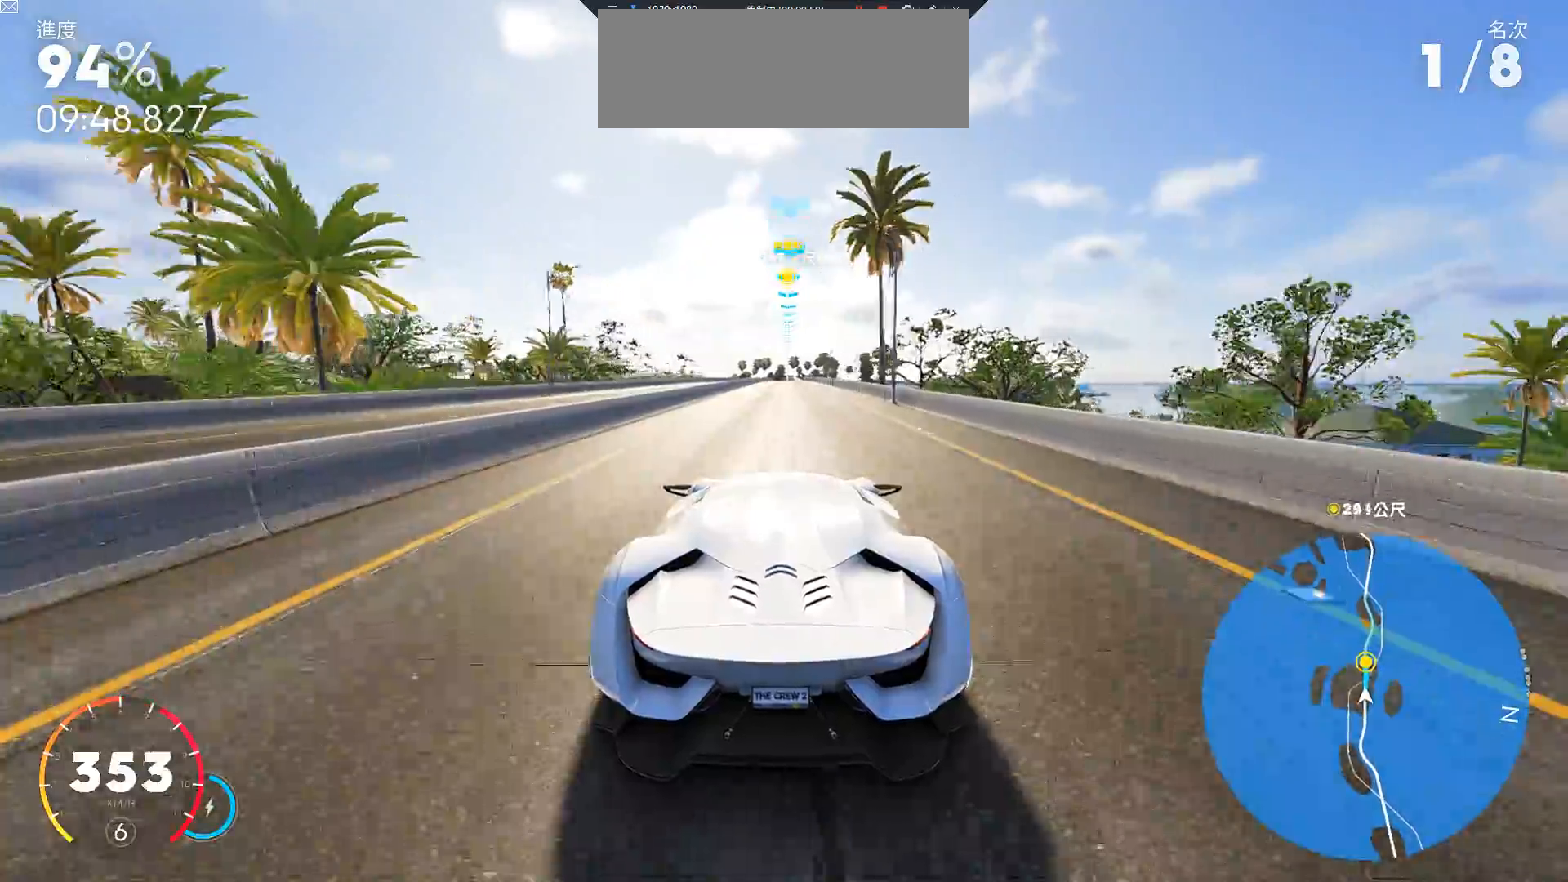
{"keys": ["w"], "events": [[17, "d", "down"], [83, "d", "up"], [450, "ctrl", "up"]]}
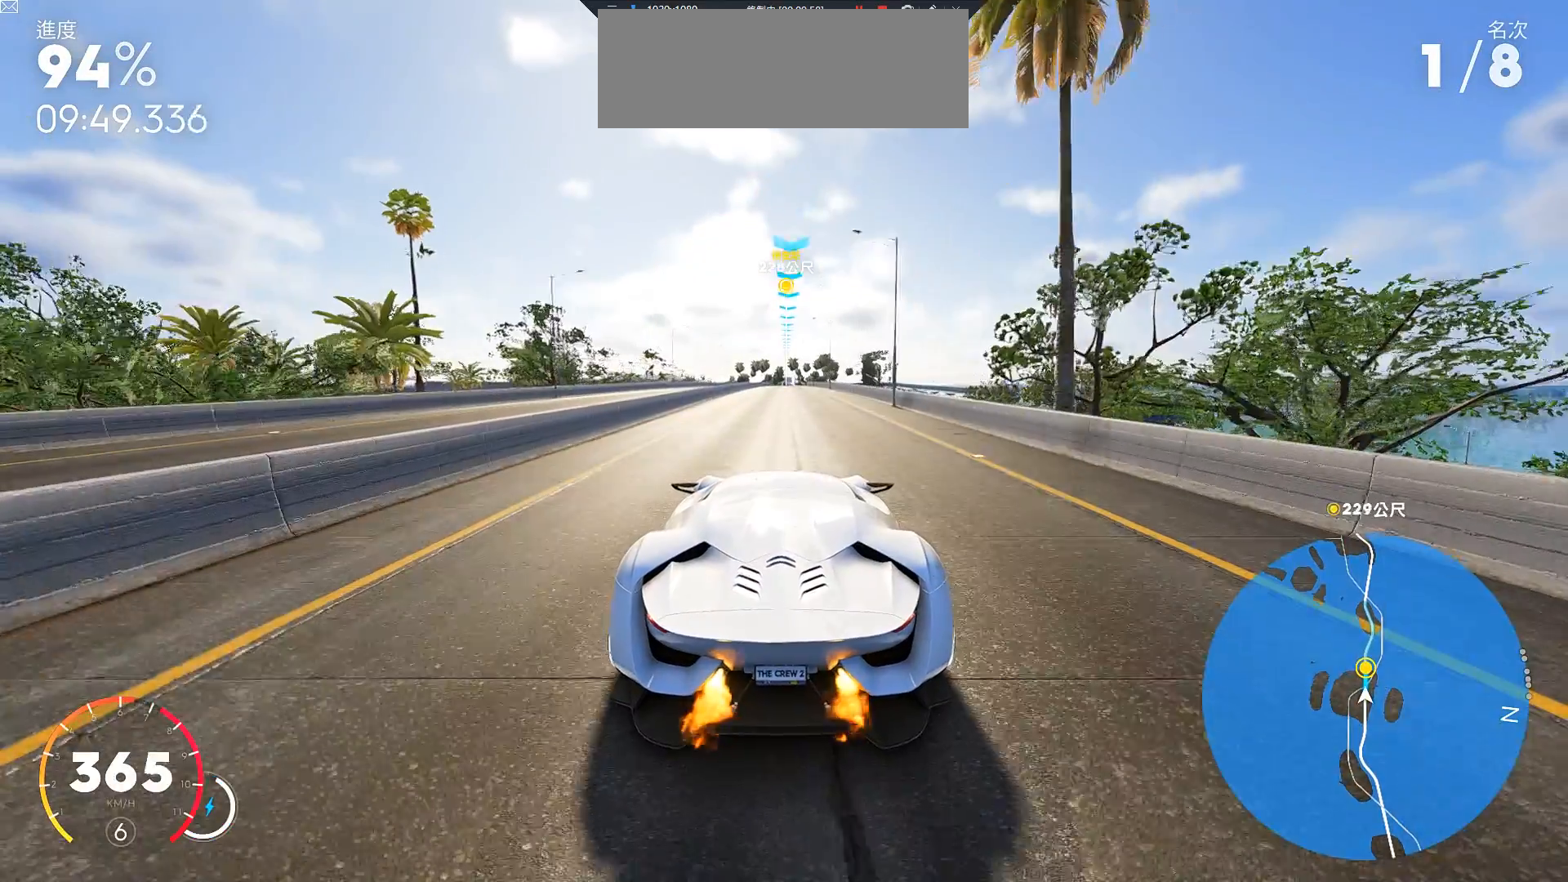
{"keys": ["w"], "events": [[67, "d", "down"], [117, "d", "up"]]}
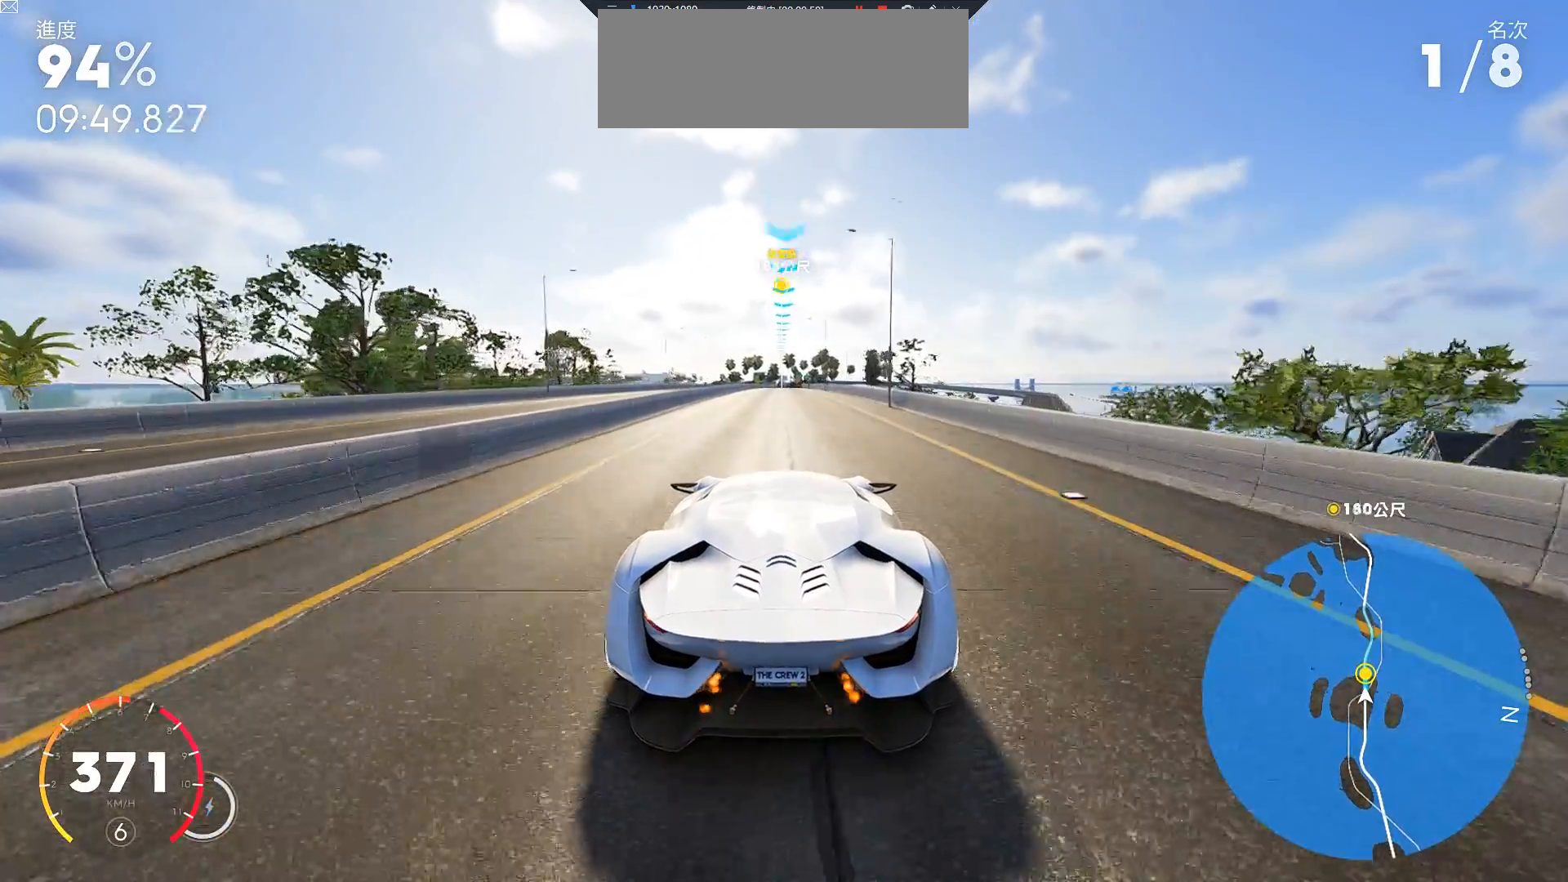
{"keys": ["w"], "events": []}
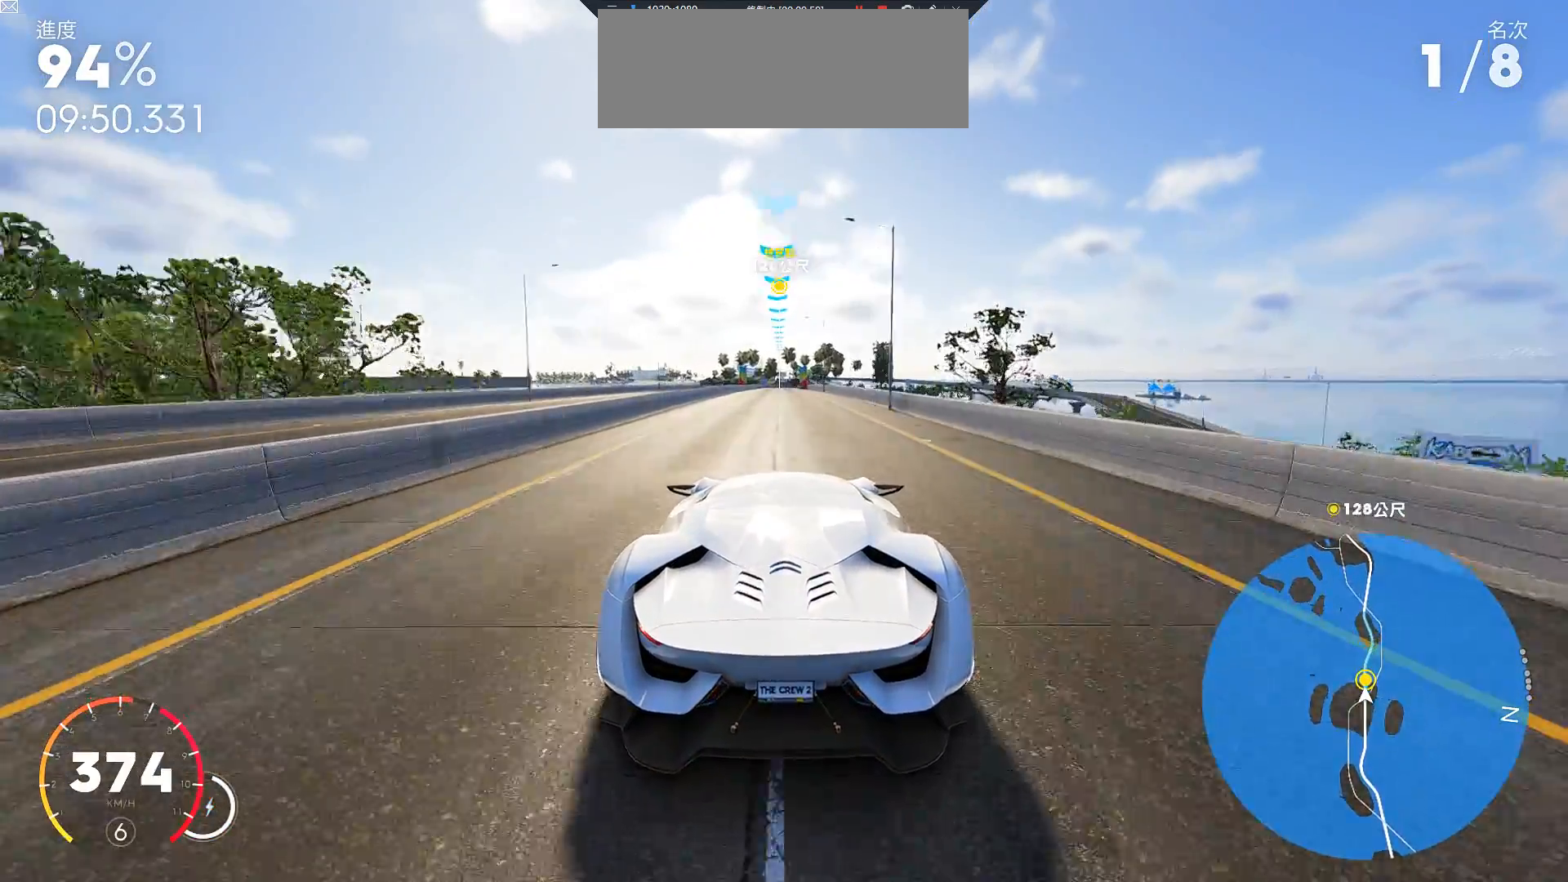
{"keys": ["w"], "events": []}
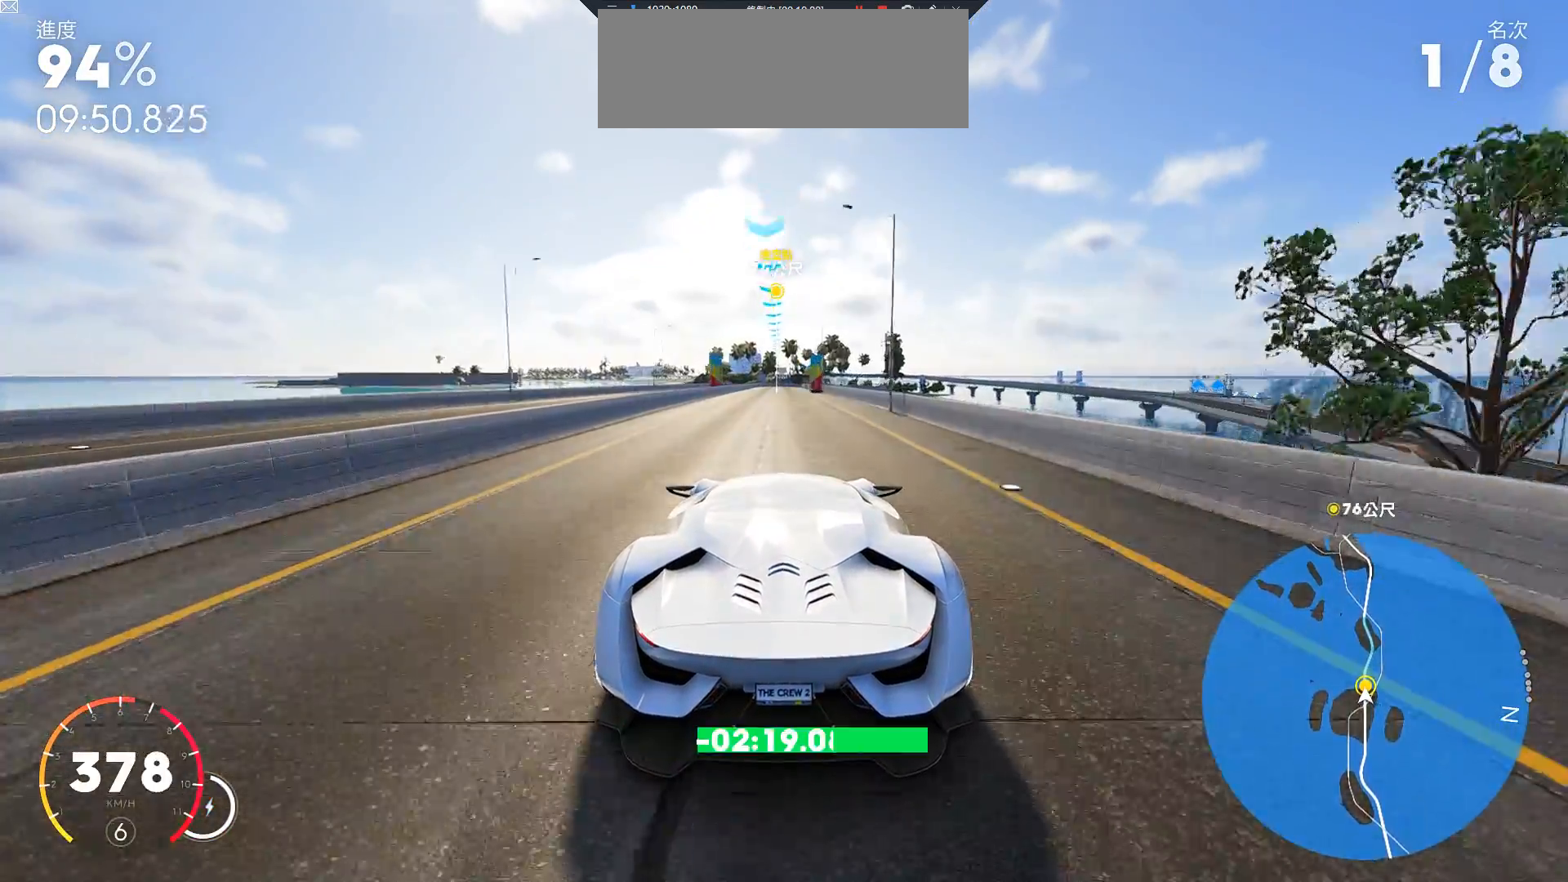
{"keys": ["w"], "events": []}
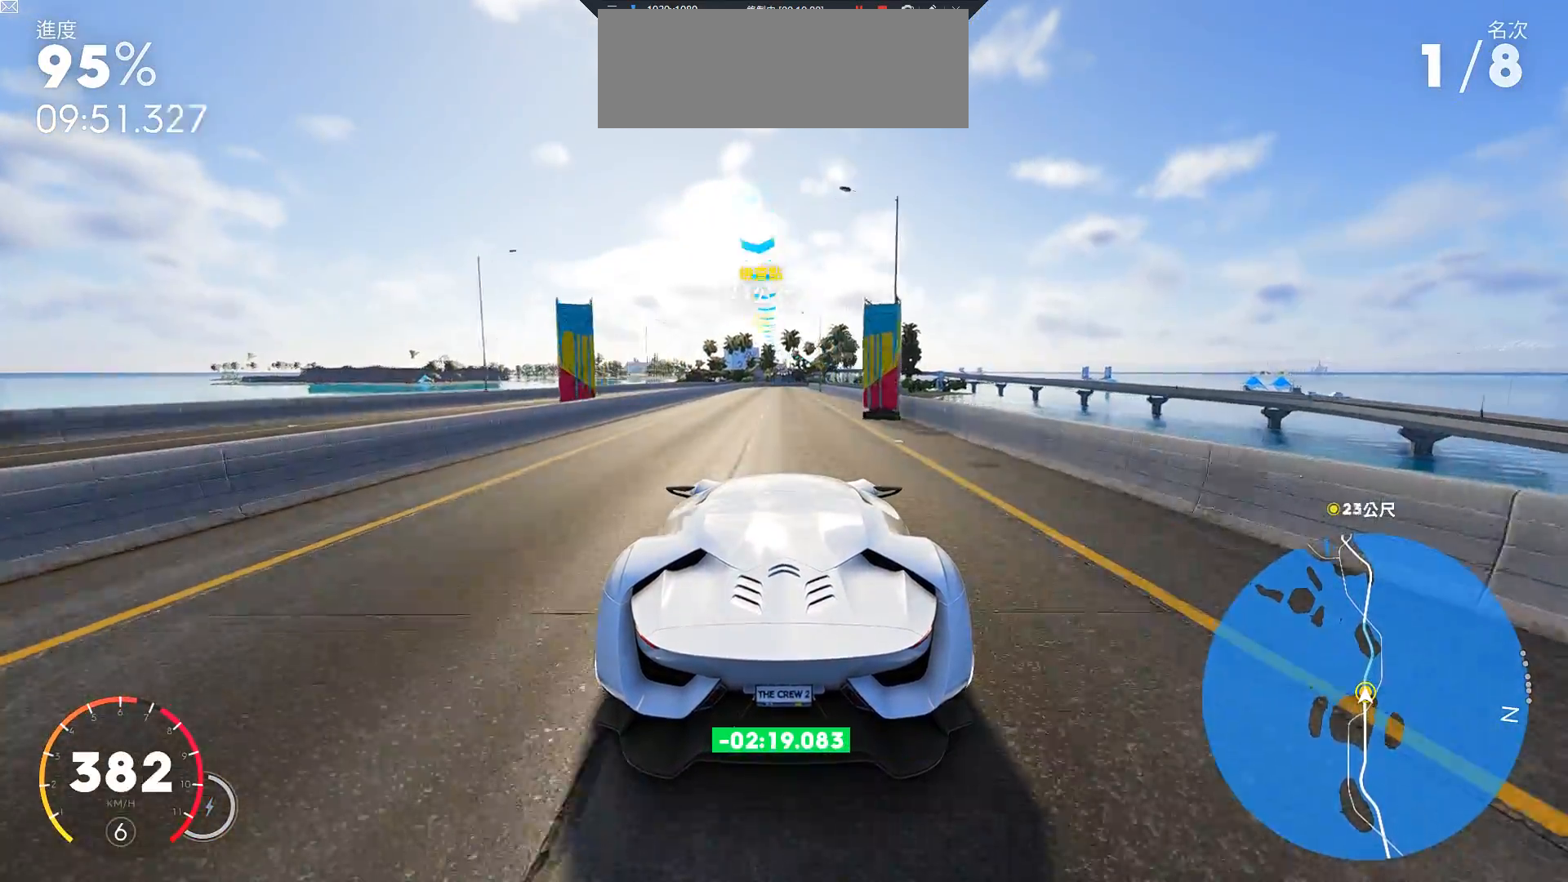
{"keys": ["w"], "events": [[17, "a", "down"], [117, "a", "up"]]}
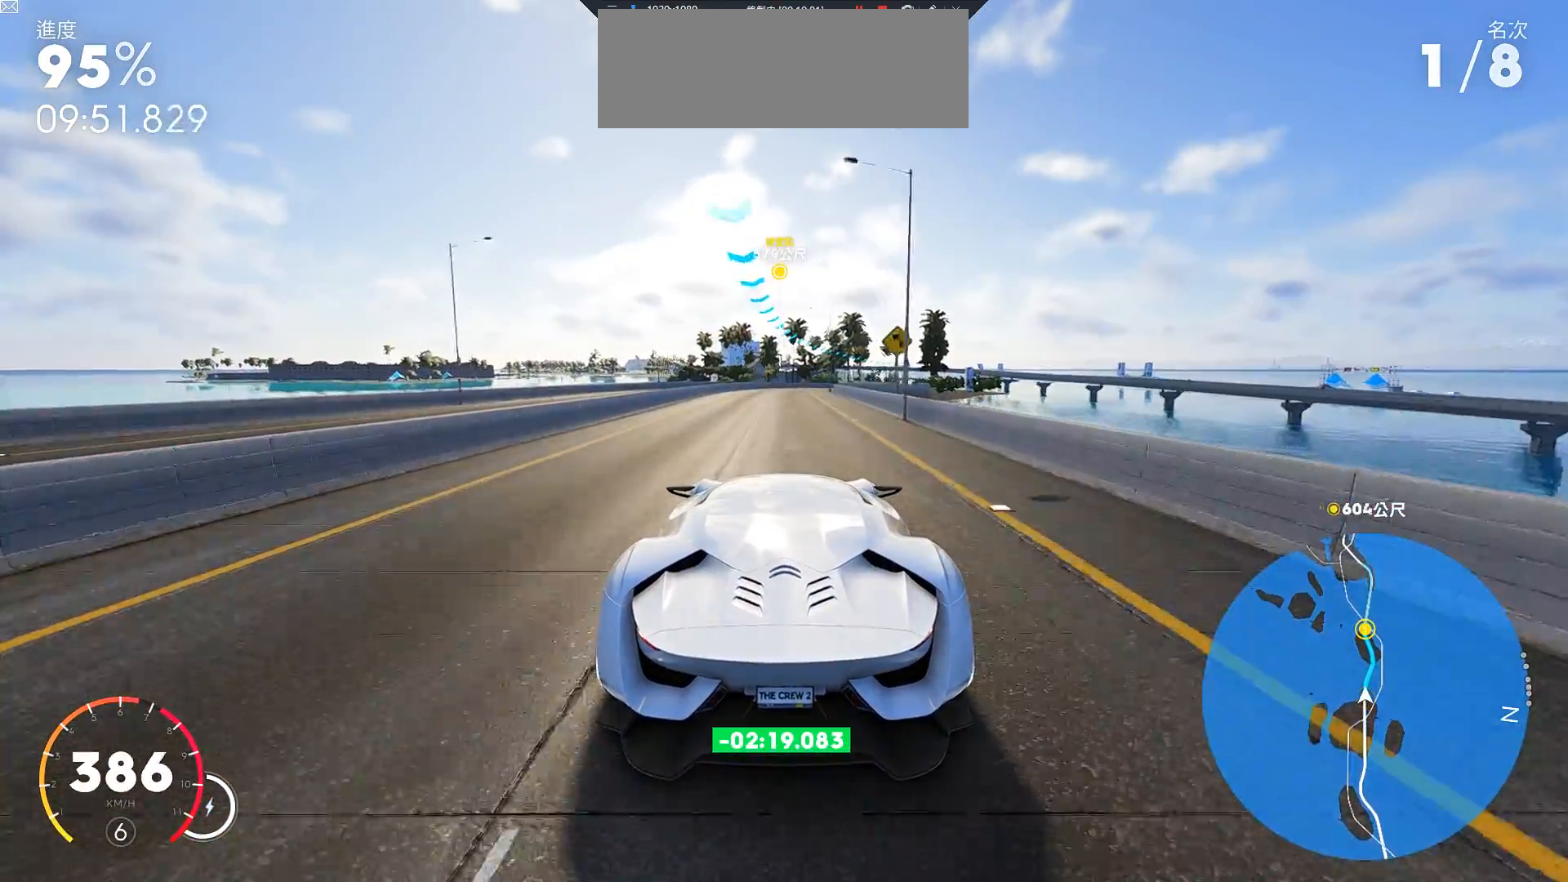
{"keys": ["d"], "events": [[33, "d", "down"], [183, "d", "up"], [283, "d", "down"], [500, "w", "up"]]}
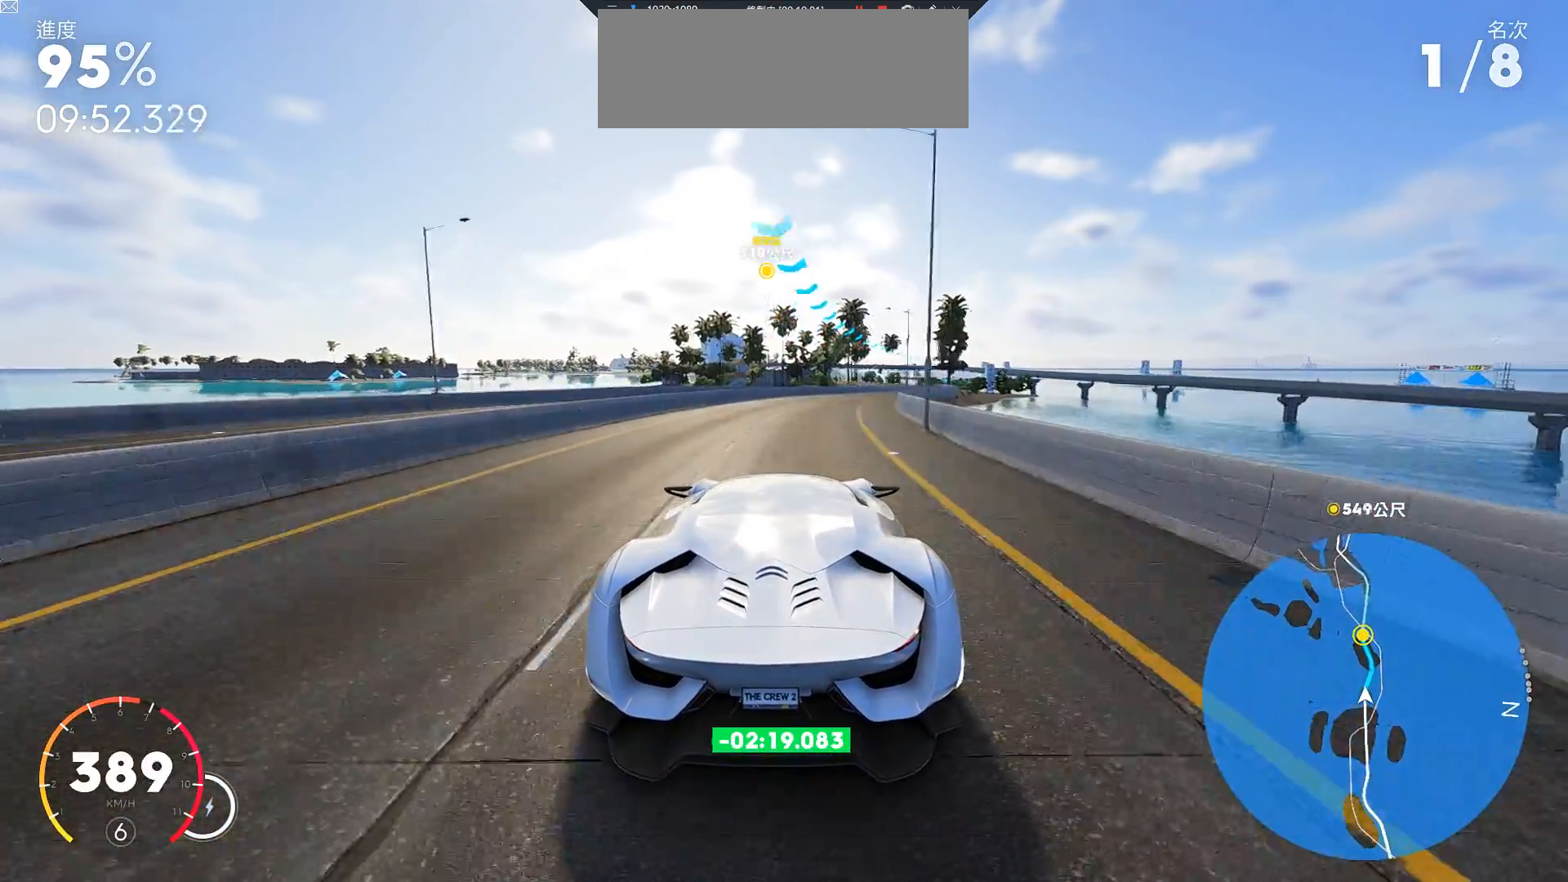
{"keys": ["w"], "events": [[267, "w", "down"], [367, "w", "up"], [450, "d", "up"], [500, "w", "down"]]}